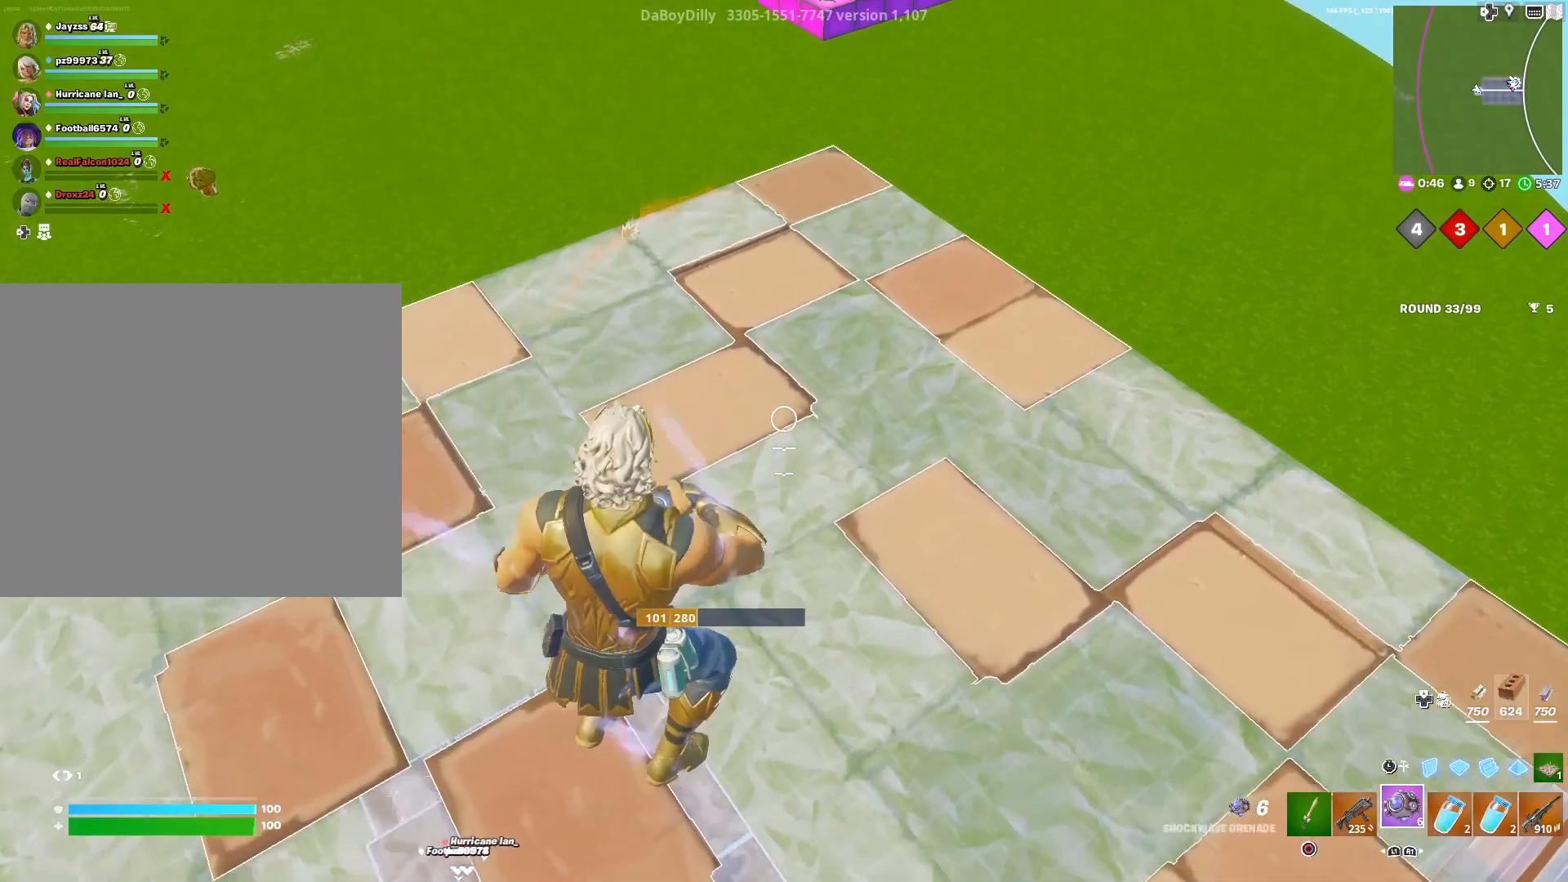
Gameplay with a controller (PlayStation layout); each line is a JSON object with the inputs held at the frame after it (dt_ms = milliseconds from this image to that frame). "events" lists button and stick changes between this image and that frame as [ms after this image, input, new state], when the widget could be followed in between.
{"dt_ms": 500, "buttons": [], "left_stick": "center", "right_stick": "up", "events": [[183, "right_stick", "down"], [267, "left_stick", "center"], [433, "right_stick", "up"]]}
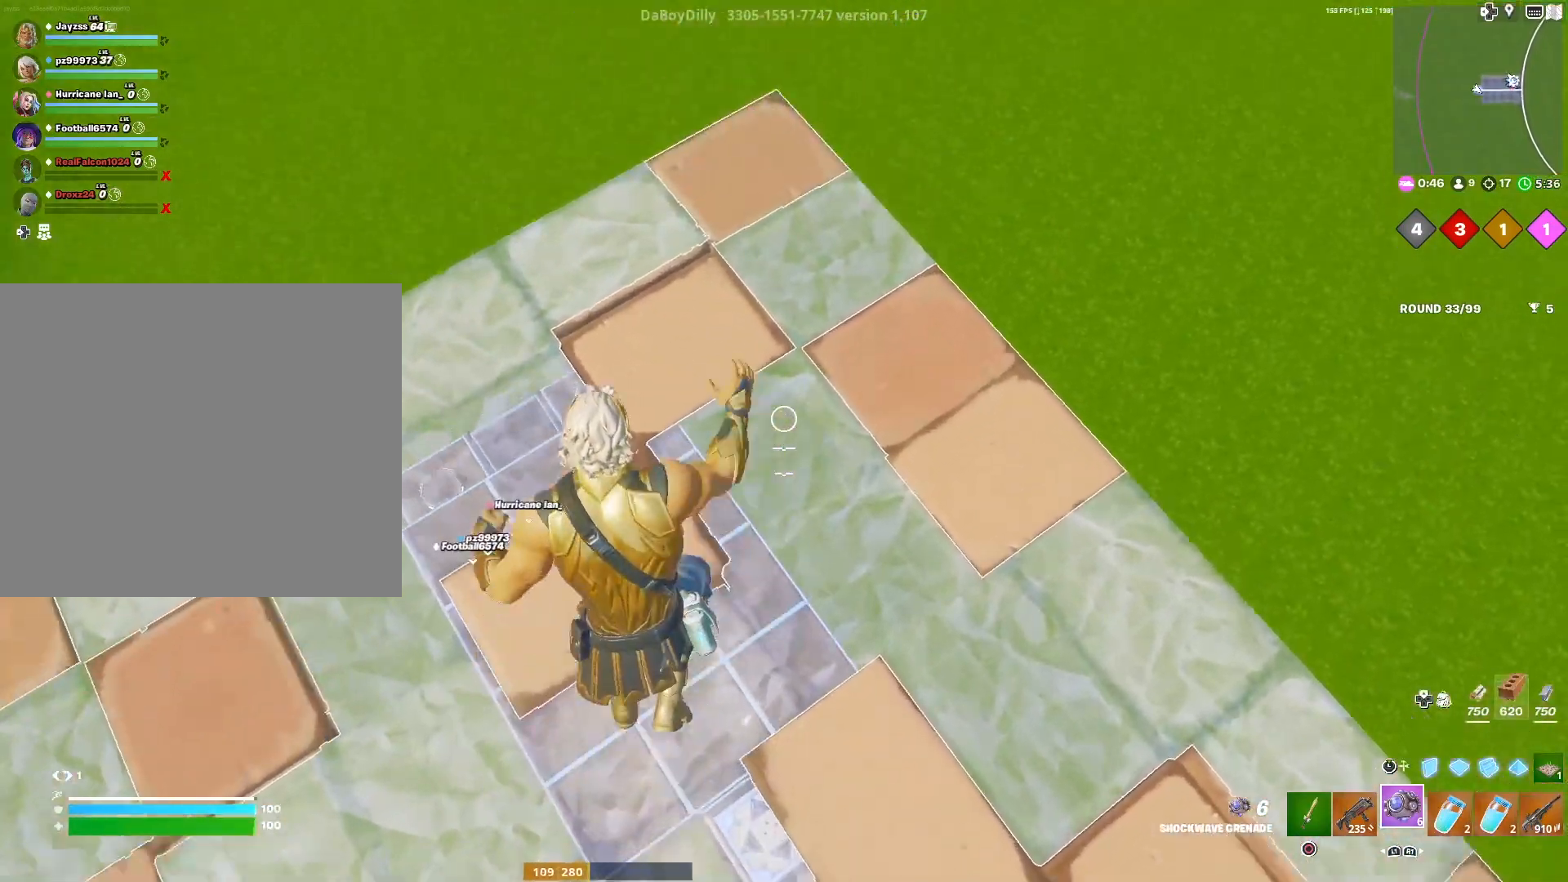
{"dt_ms": 500, "buttons": [], "left_stick": "right", "right_stick": "center", "events": [[300, "left_stick", "right"], [350, "R3", "down"], [350, "right_stick", "center"], [467, "R3", "up"]]}
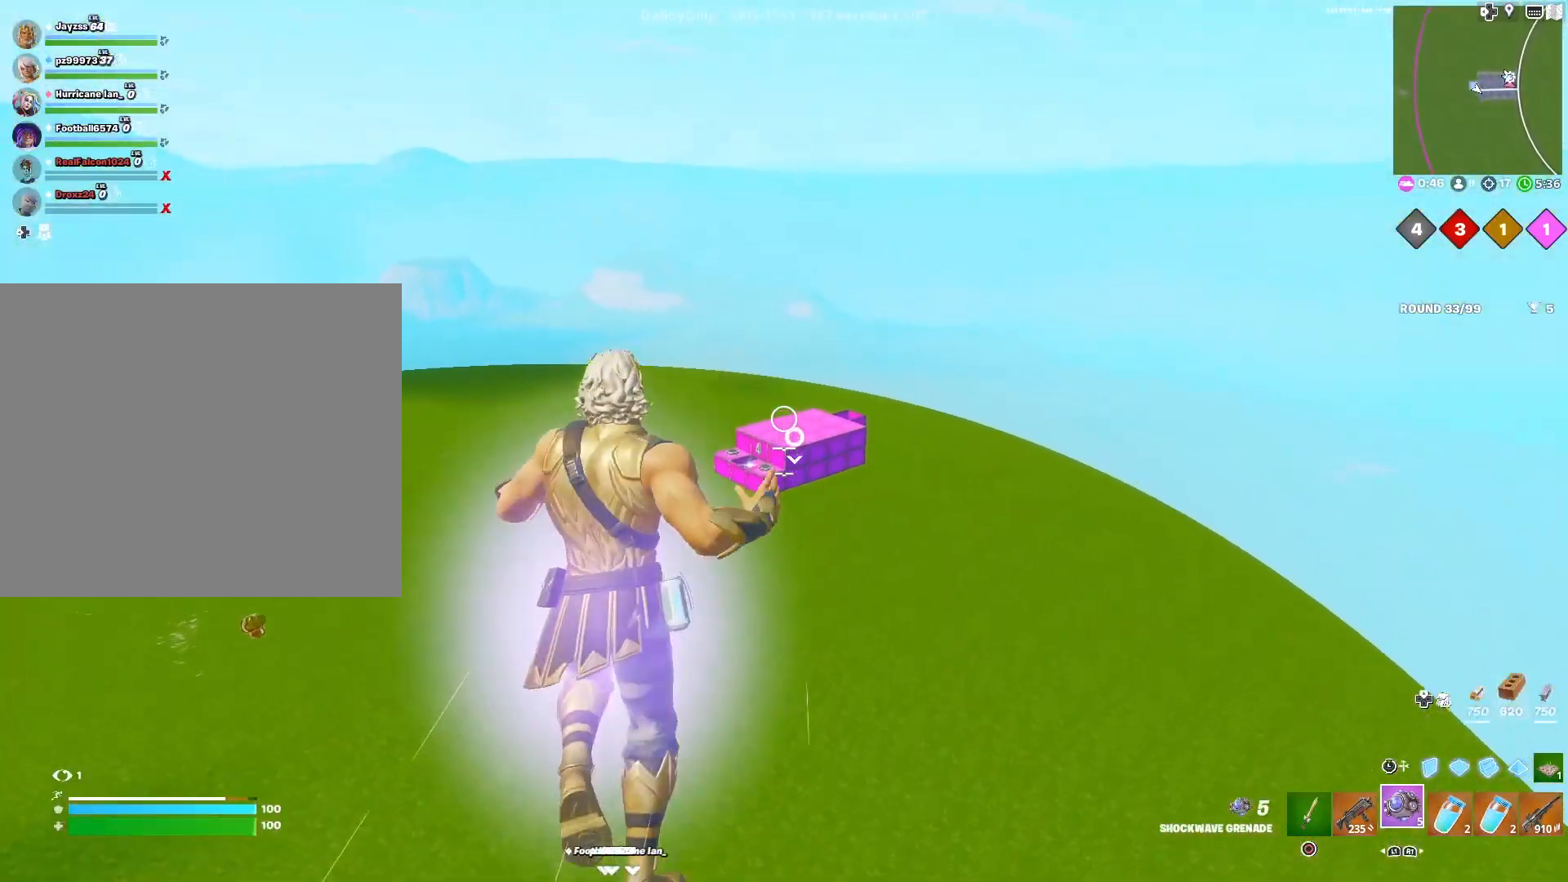
{"dt_ms": 1000, "buttons": [], "left_stick": "center", "right_stick": "center"}
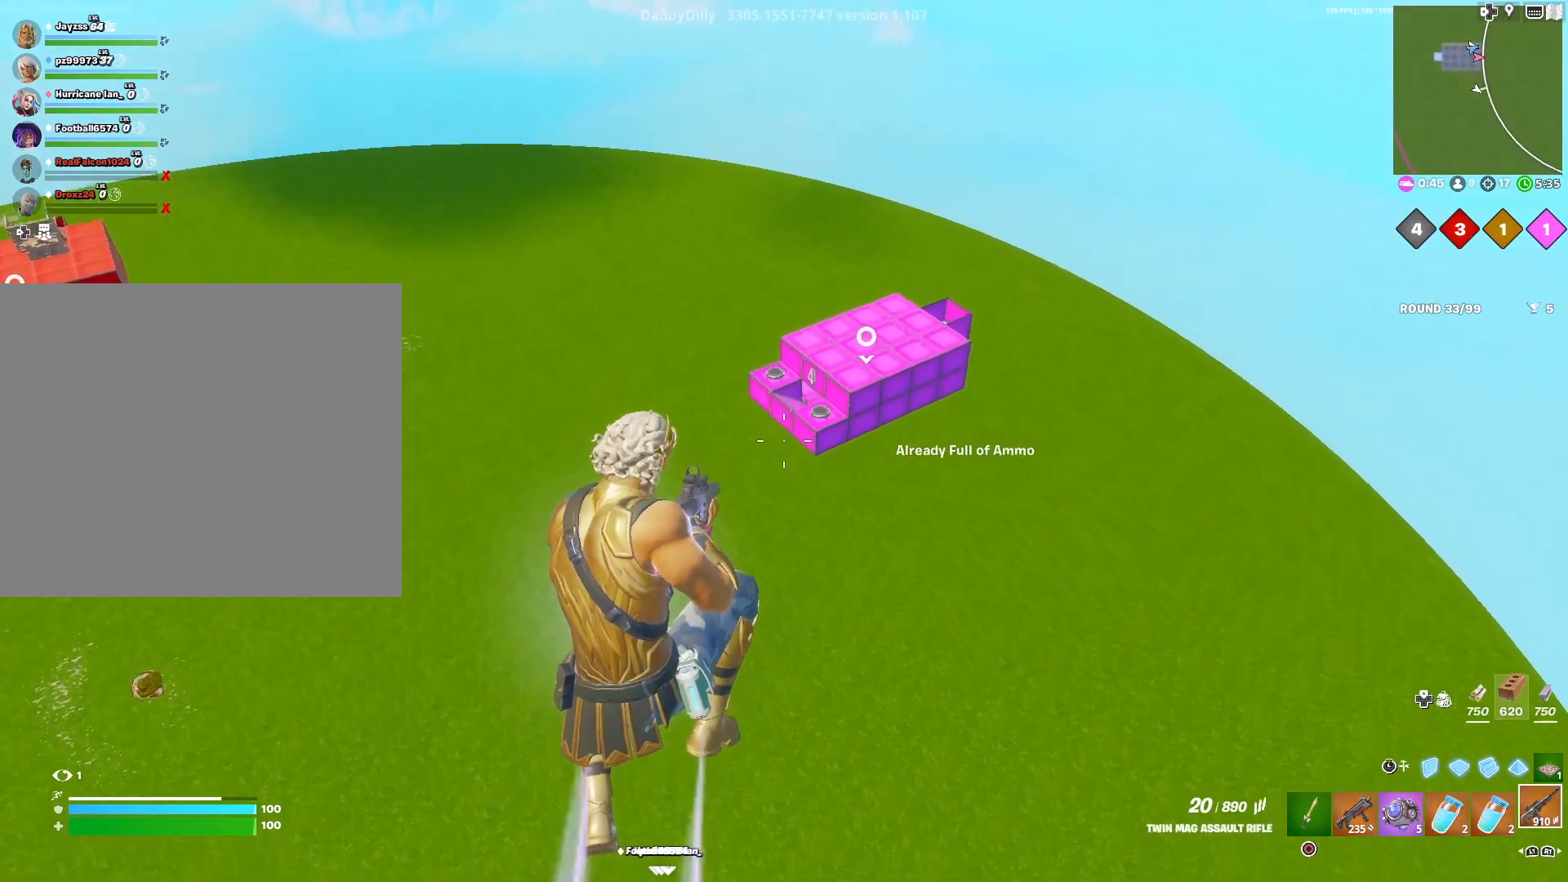
{"dt_ms": 500, "buttons": [], "left_stick": "center", "right_stick": "center", "events": [[133, "left_stick", "left"], [300, "left_stick", "center"]]}
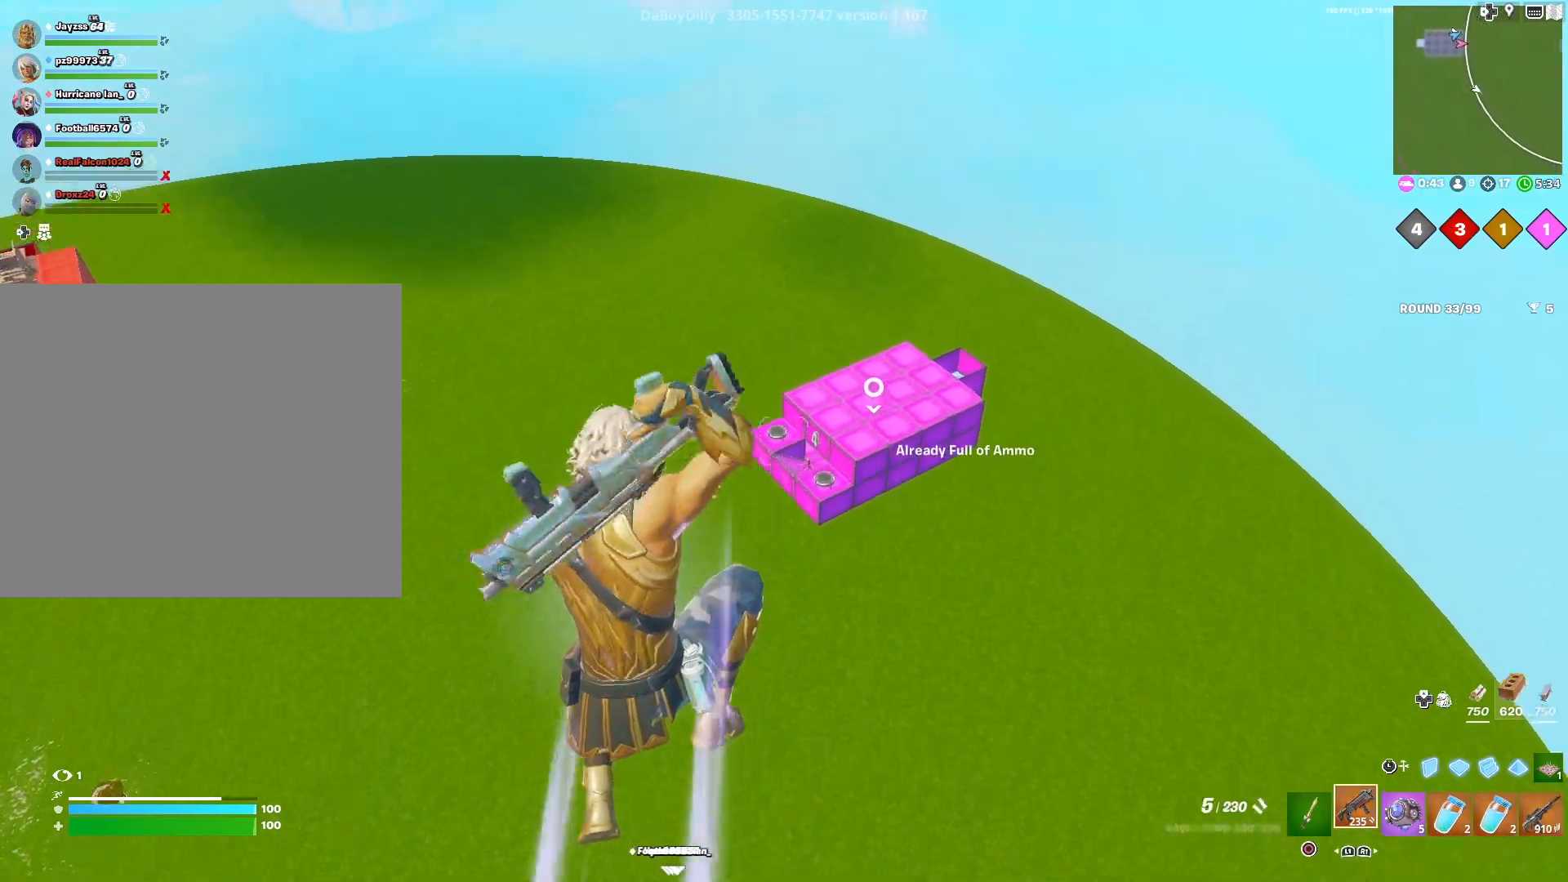
{"dt_ms": 500, "buttons": [], "left_stick": "center", "right_stick": "center", "events": [[83, "SQUARE", "down"], [167, "SQUARE", "up"], [283, "SQUARE", "down"], [400, "SQUARE", "up"]]}
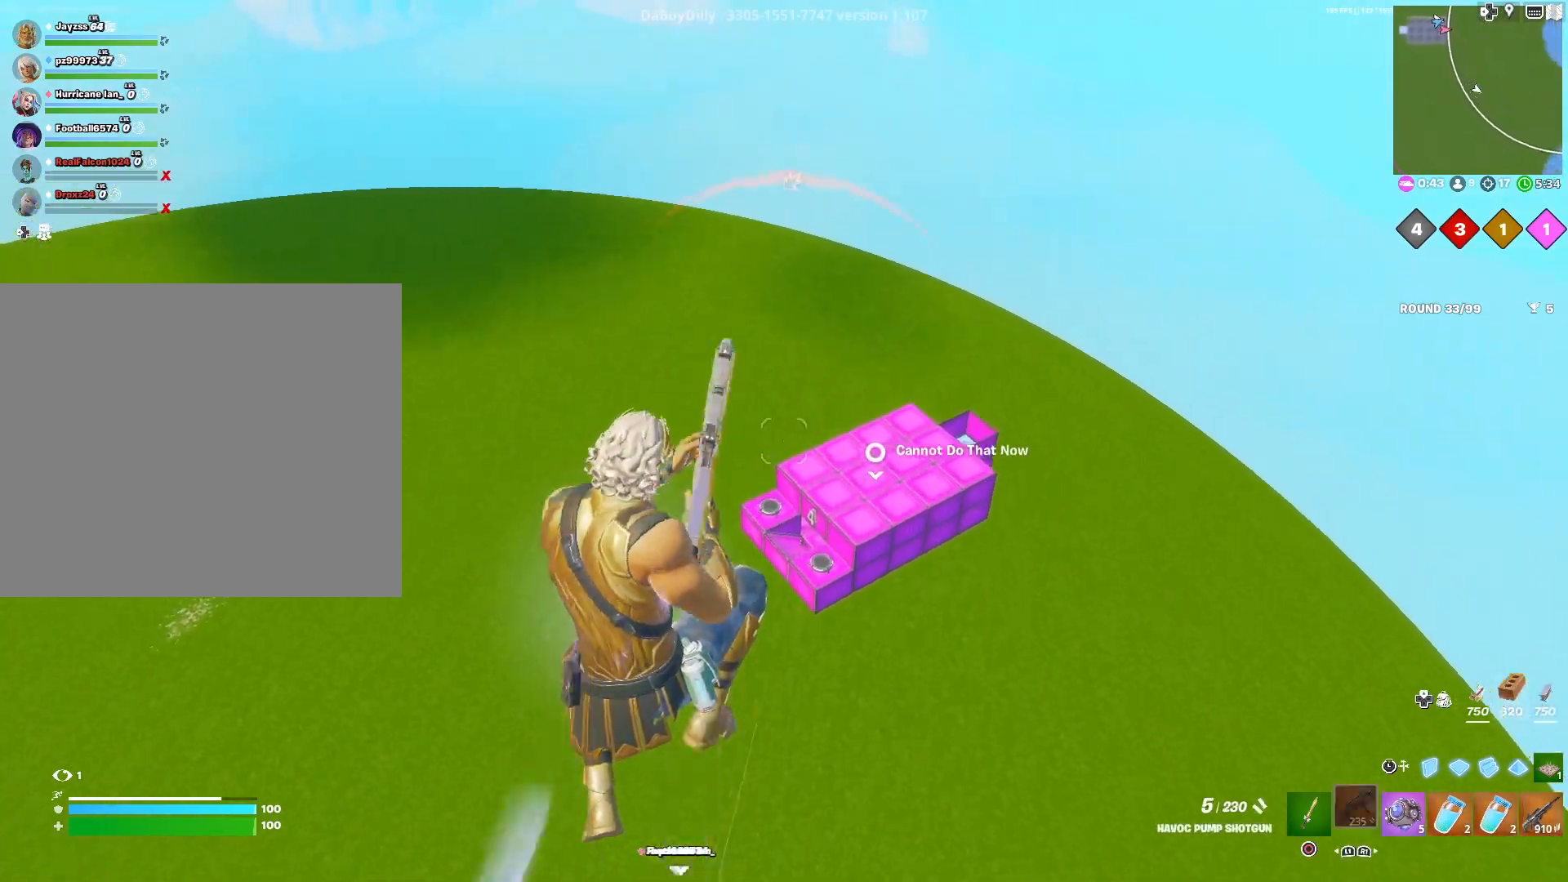
{"dt_ms": 500, "buttons": [], "left_stick": "left", "right_stick": "center", "events": [[467, "left_stick", "left"]]}
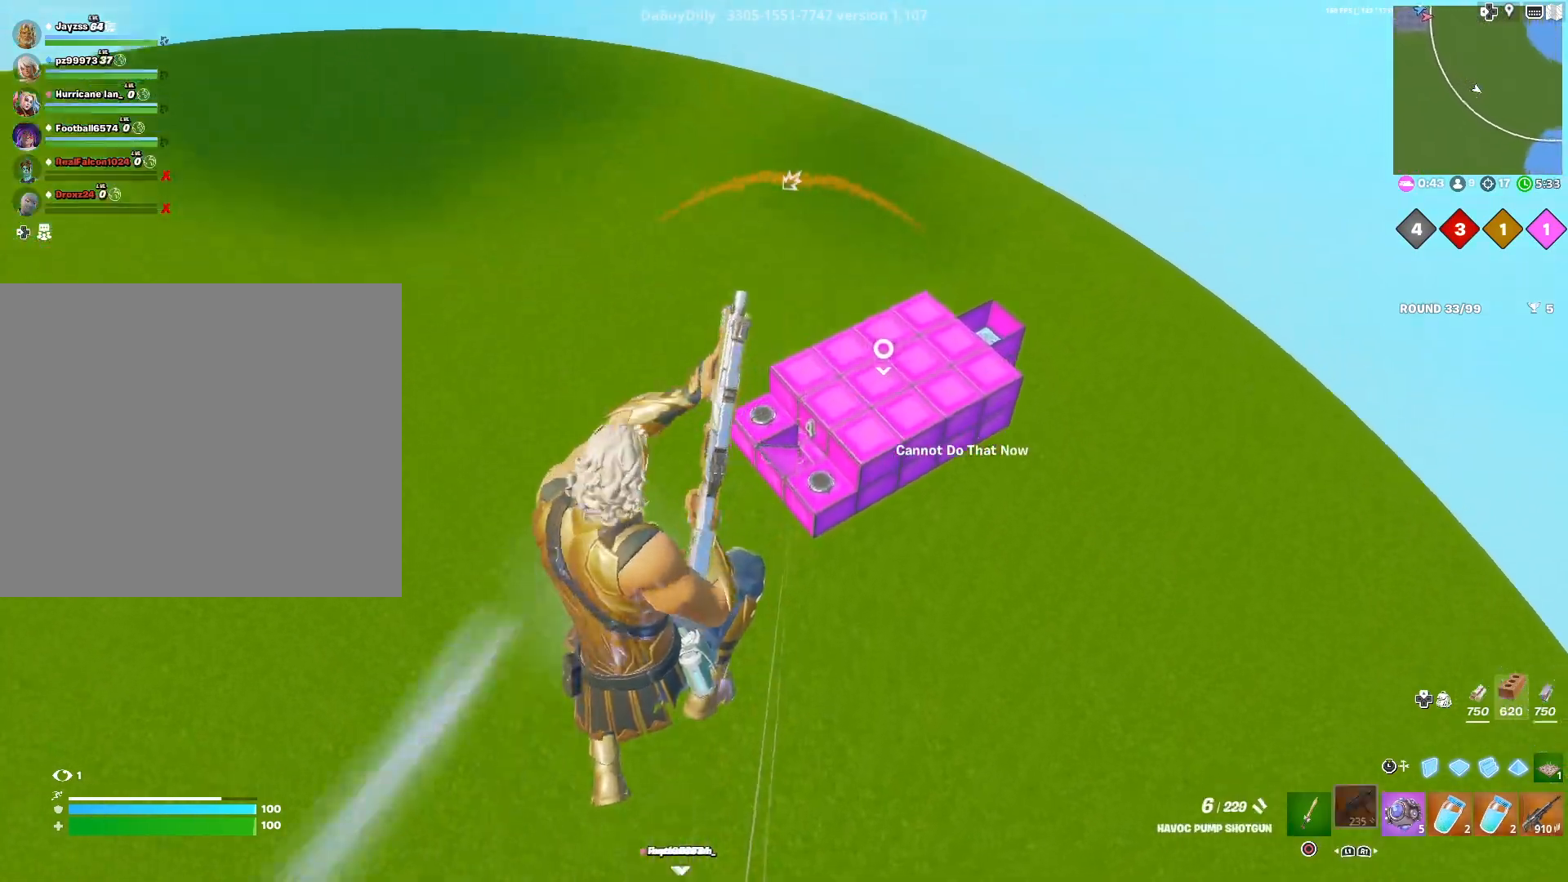
{"dt_ms": 500, "buttons": [], "left_stick": "left", "right_stick": "center", "events": []}
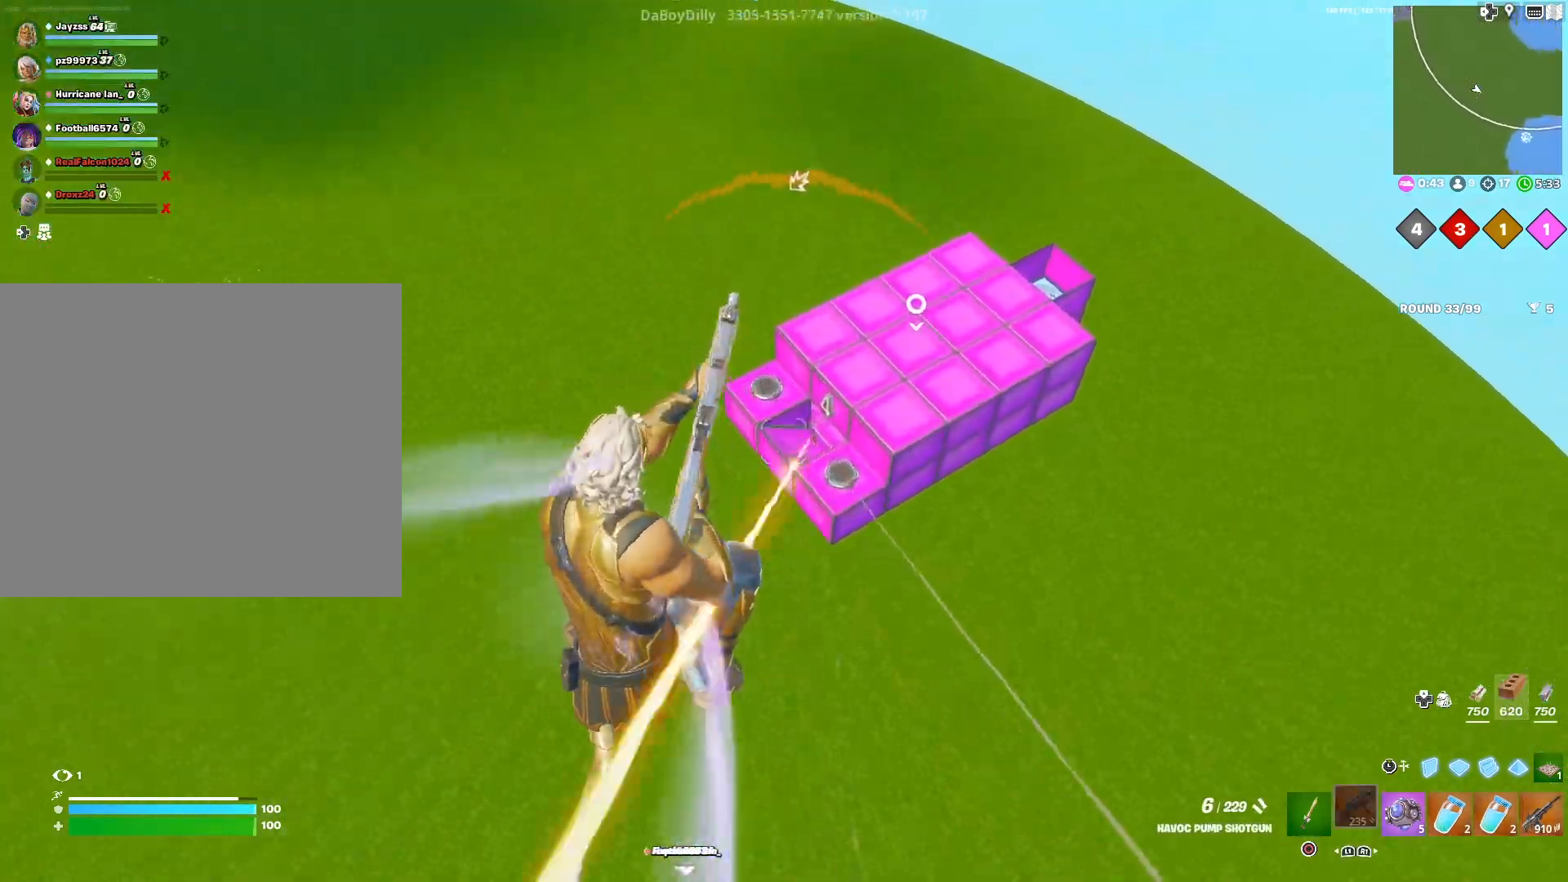
{"dt_ms": 500, "buttons": [], "left_stick": "left", "right_stick": "center", "events": []}
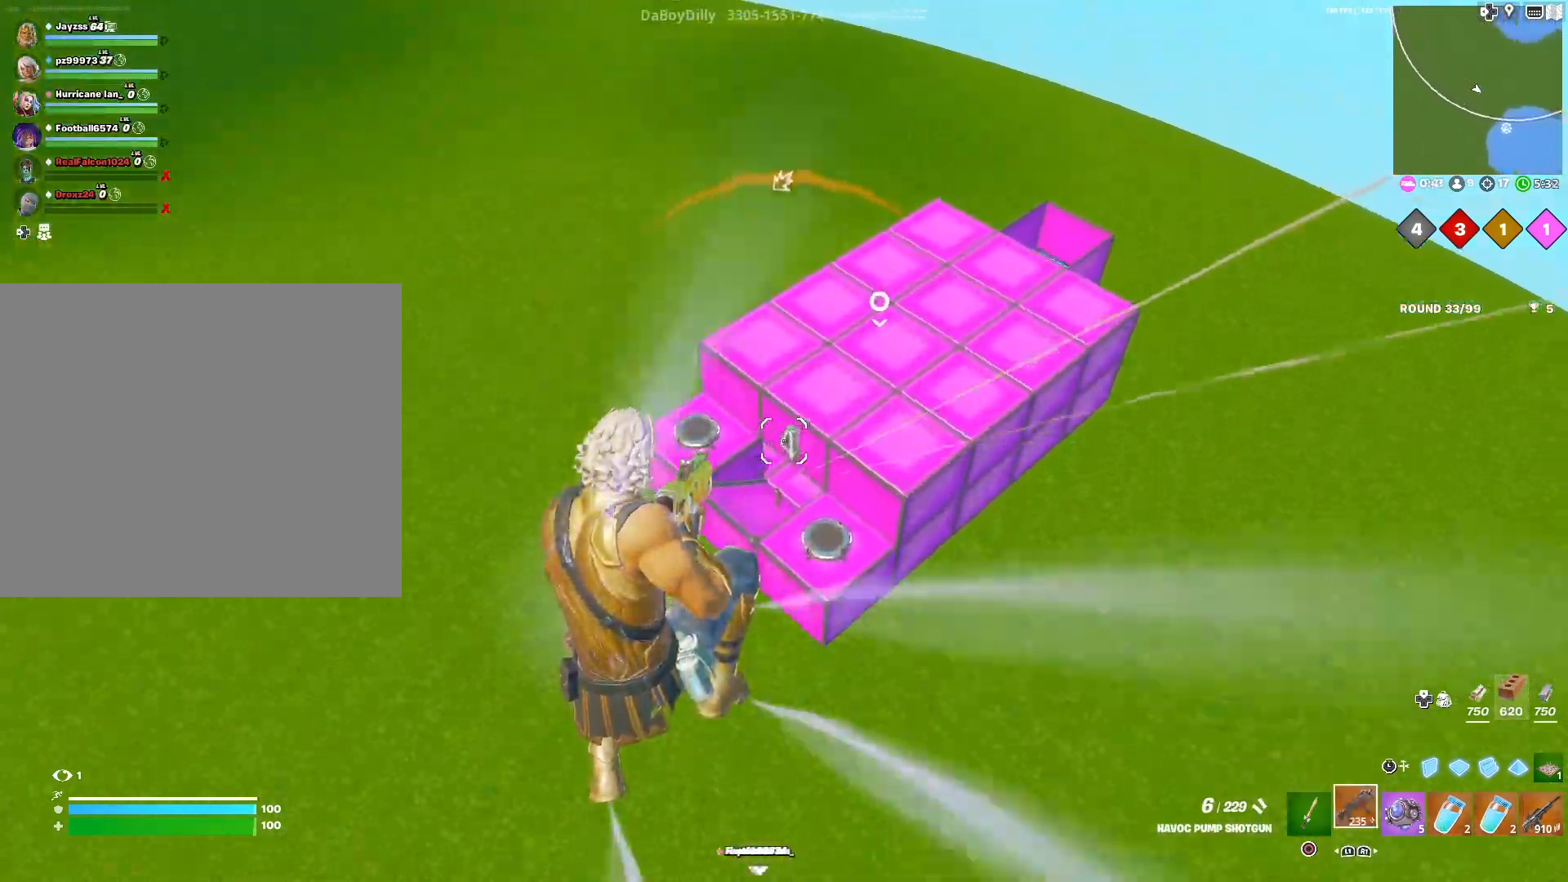
{"dt_ms": 500, "buttons": [], "left_stick": "center", "right_stick": "center", "events": [[417, "left_stick", "center"]]}
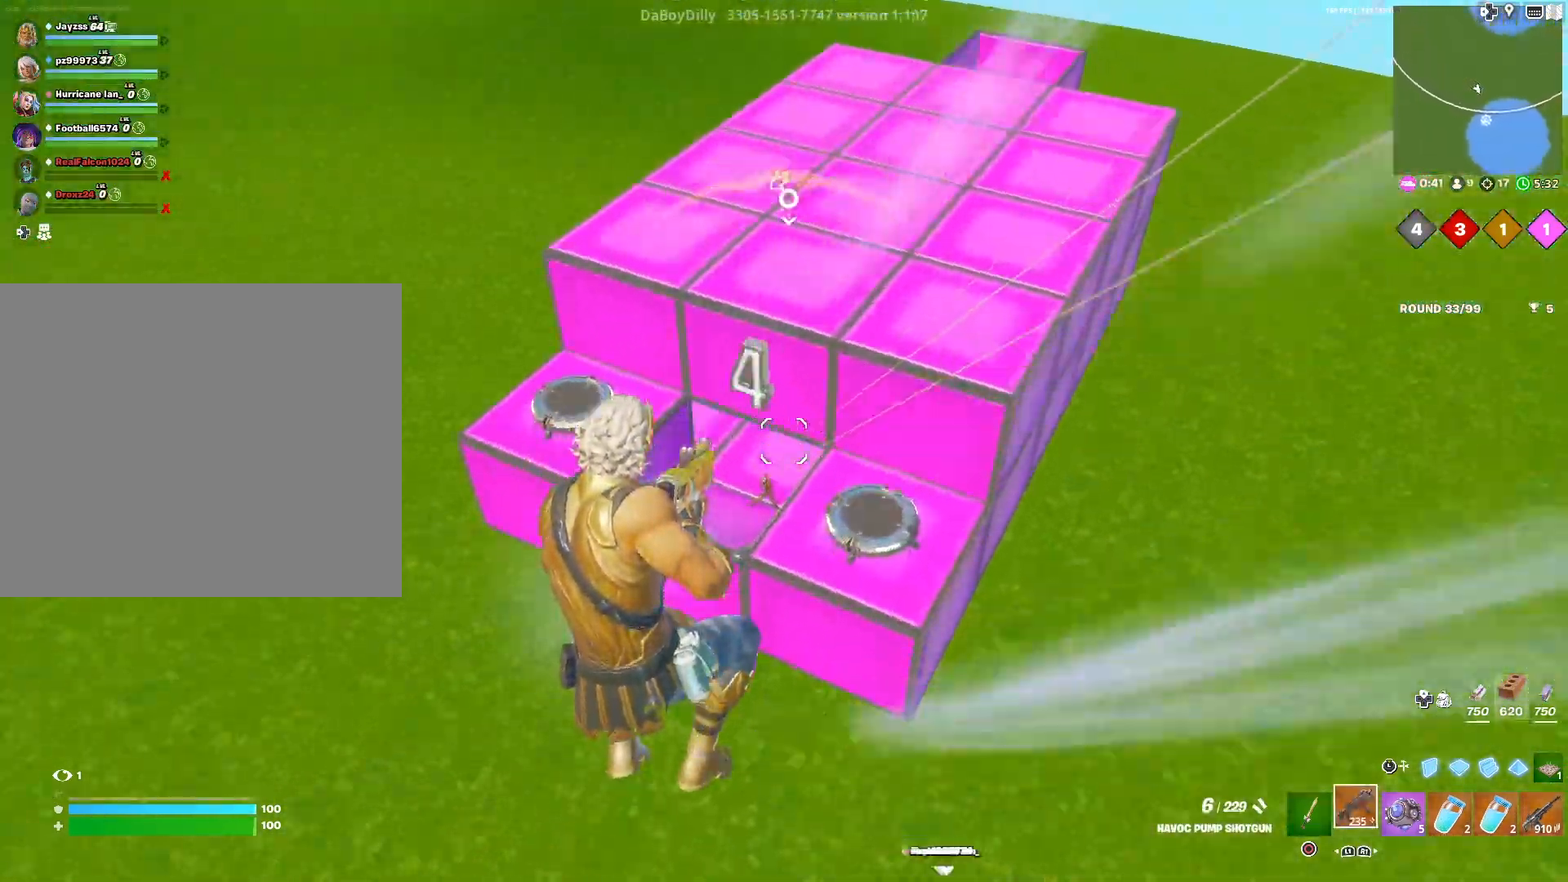
{"dt_ms": 500, "buttons": [], "left_stick": "left", "right_stick": "center", "events": [[183, "right_stick", "up-right"], [217, "left_stick", "left"], [283, "L3", "down"], [317, "right_stick", "center"], [400, "L3", "up"]]}
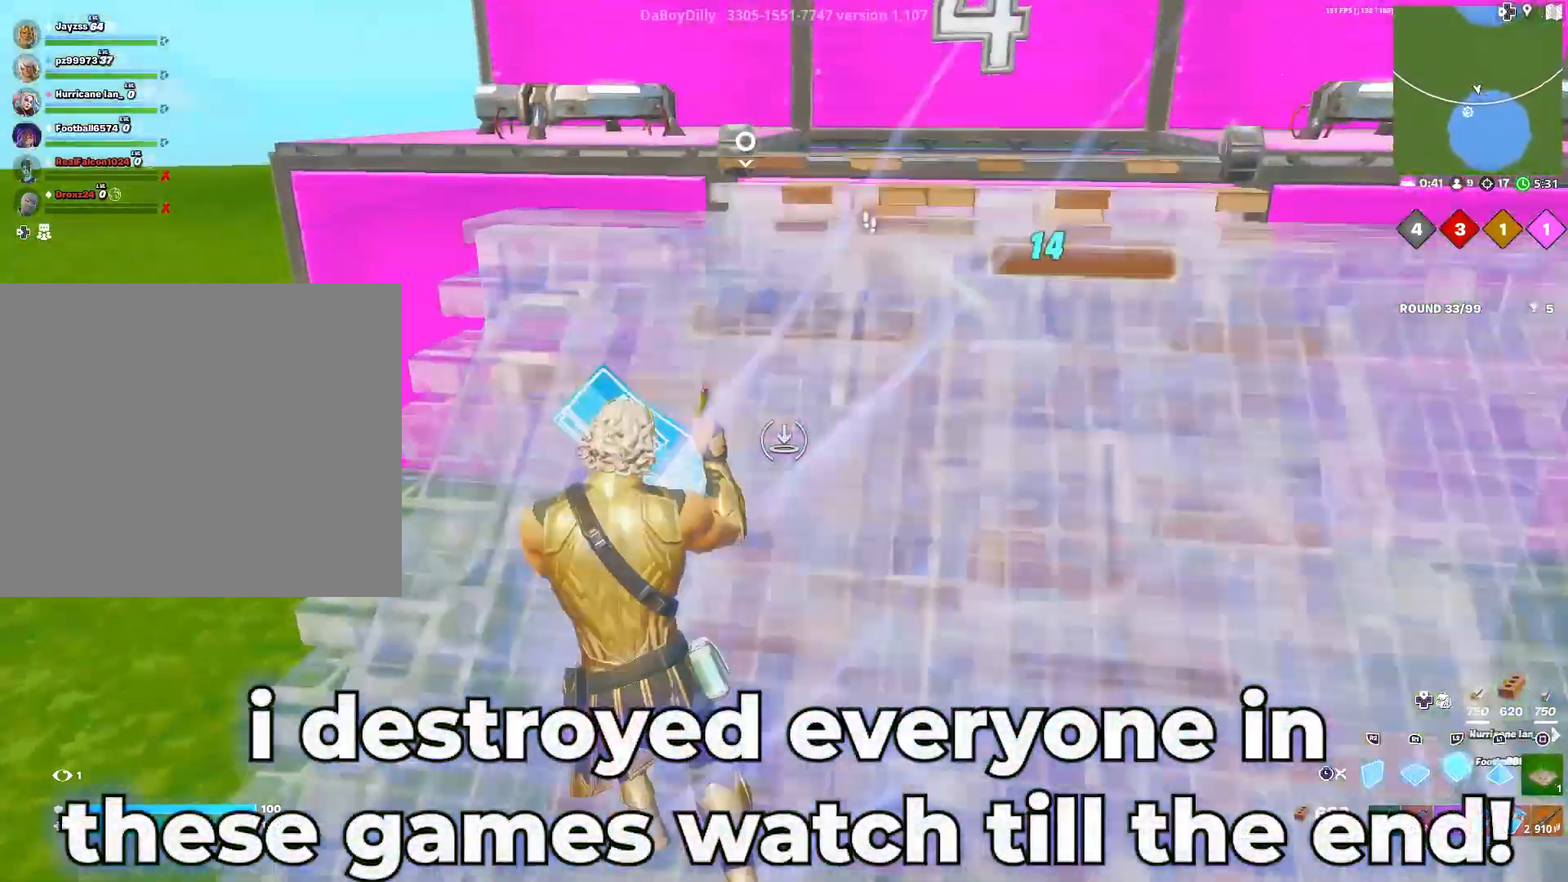
{"dt_ms": 500, "buttons": [], "left_stick": "center", "right_stick": "center", "events": [[67, "right_stick", "up-left"], [150, "left_stick", "center"], [167, "right_stick", "center"], [217, "right_stick", "right"], [250, "left_stick", "right"], [350, "right_stick", "down"], [433, "left_stick", "center"], [467, "right_stick", "center"]]}
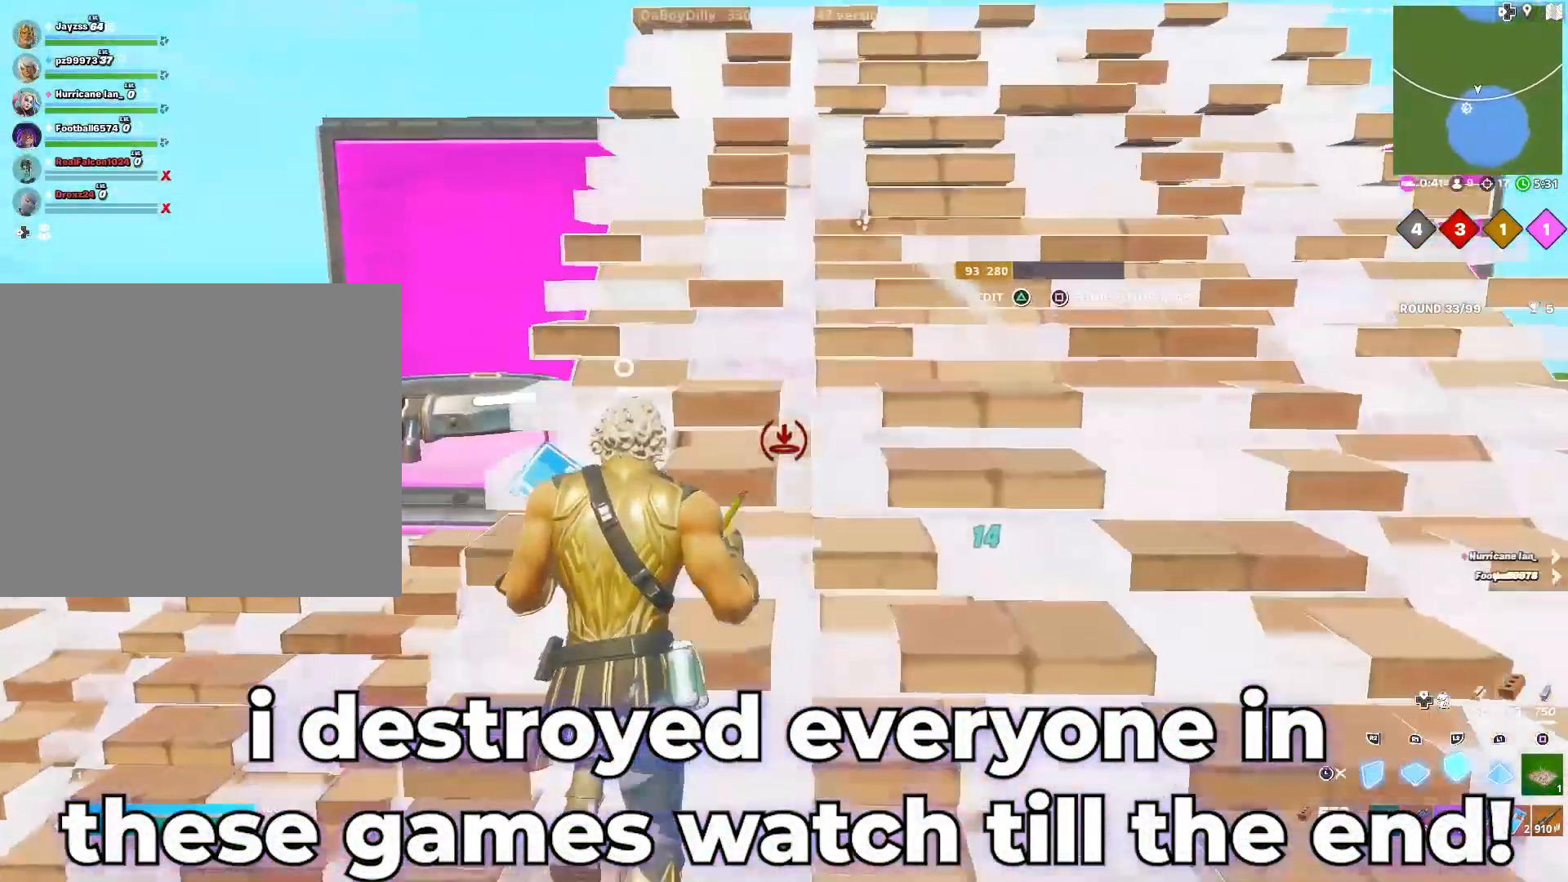
{"dt_ms": 500, "buttons": ["L3"], "left_stick": "up-left", "right_stick": "center", "events": [[233, "right_stick", "down-right"], [400, "right_stick", "center"], [450, "L3", "down"], [450, "left_stick", "up-left"]]}
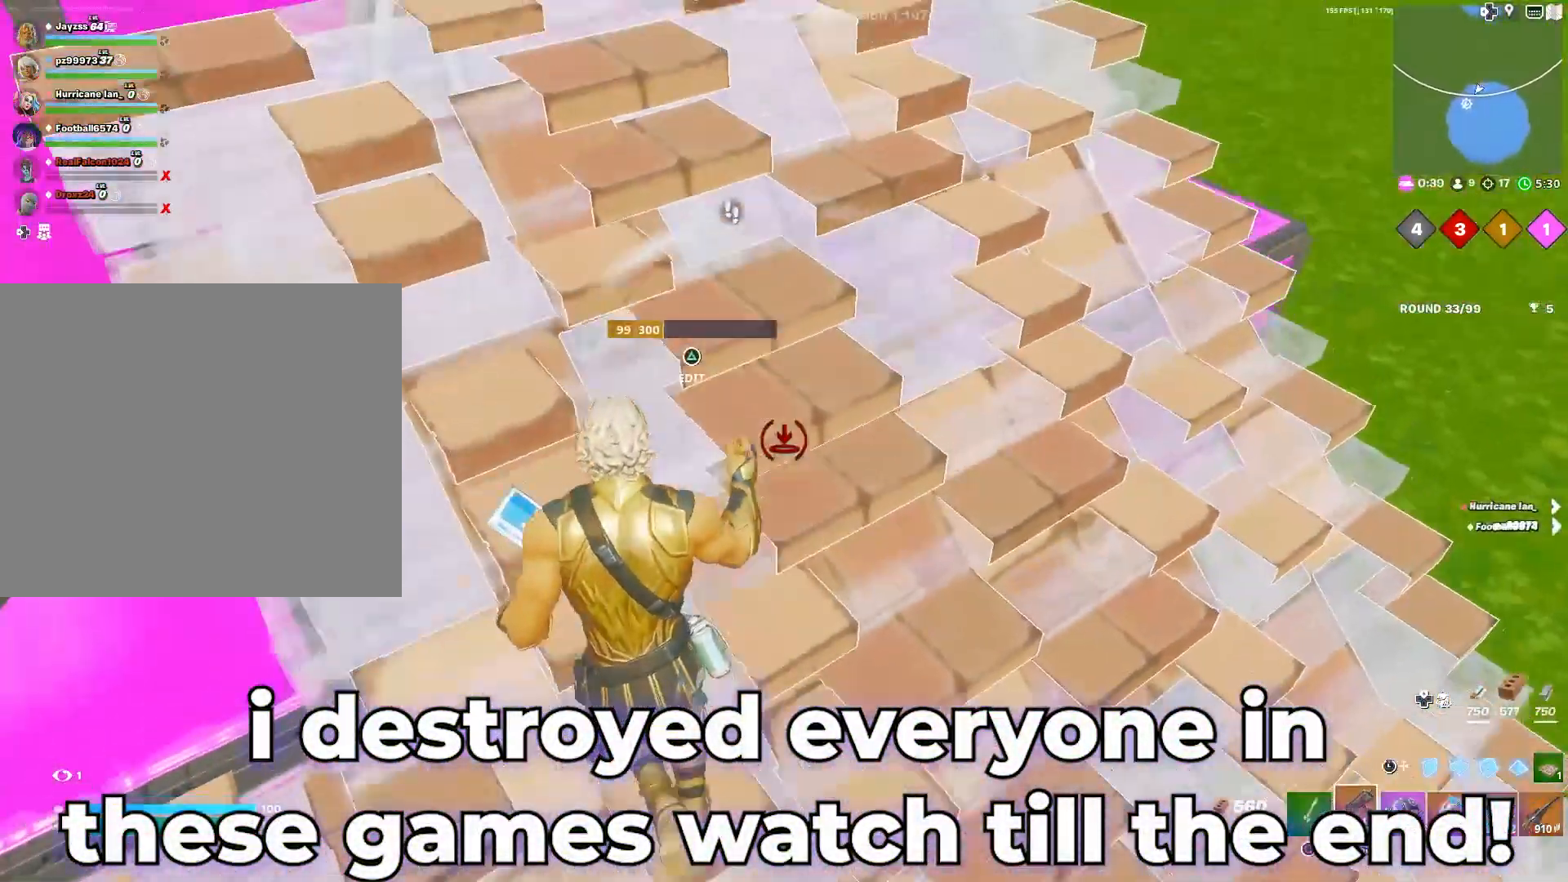
{"dt_ms": 500, "buttons": ["TRIANGLE"], "left_stick": "right", "right_stick": "left", "events": [[50, "L3", "up"], [67, "TRIANGLE", "down"], [67, "right_stick", "down"], [83, "left_stick", "down-right"], [167, "TRIANGLE", "up"], [217, "left_stick", "right"], [217, "right_stick", "right"], [283, "right_stick", "up-left"], [417, "right_stick", "left"], [500, "TRIANGLE", "down"]]}
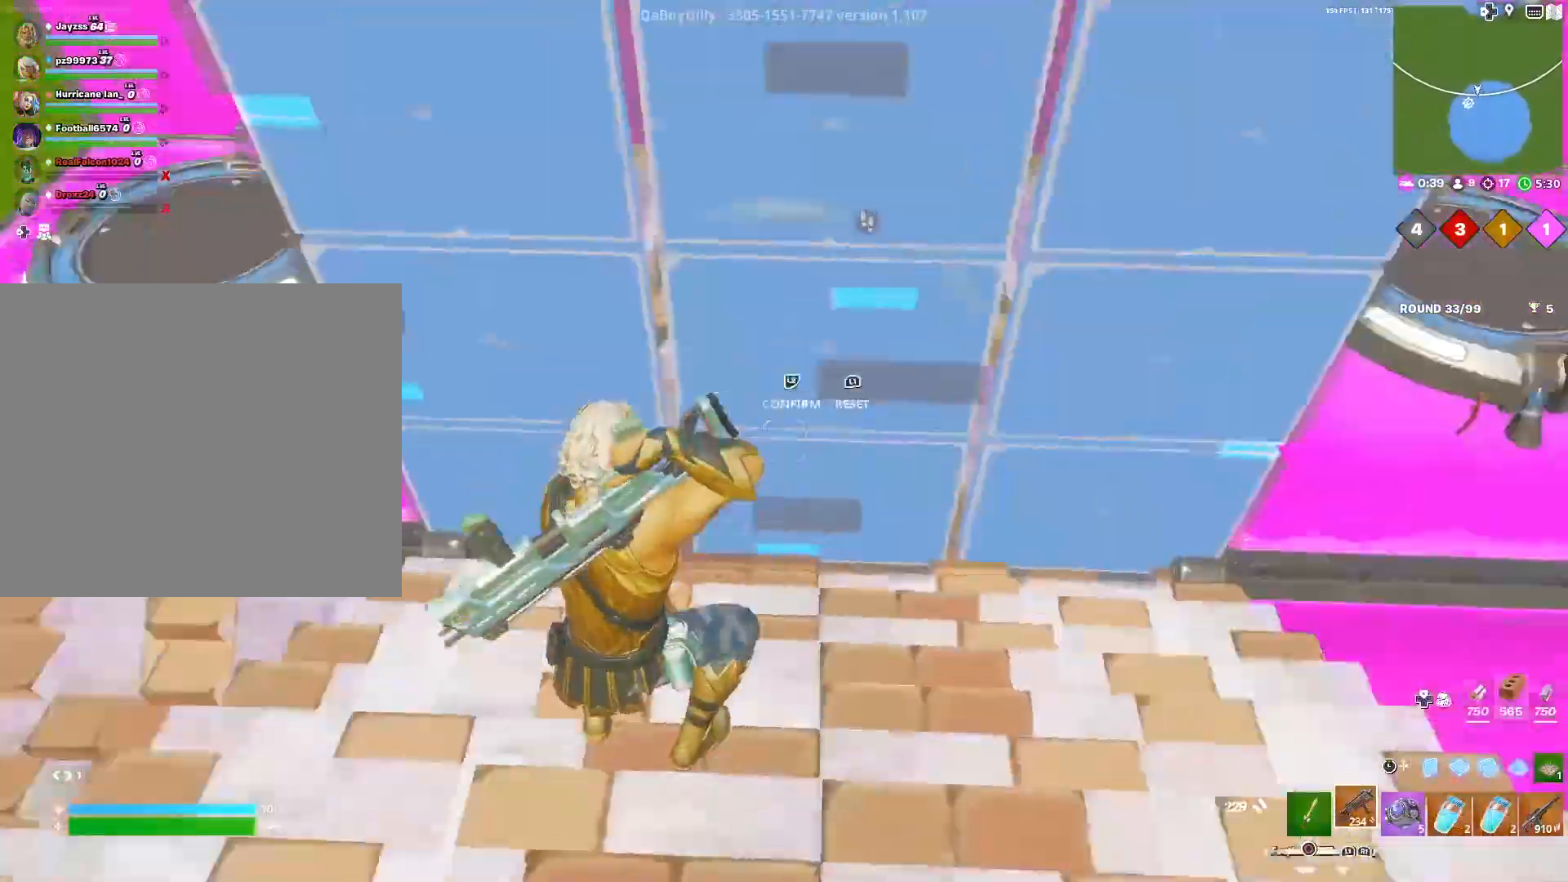
{"dt_ms": 500, "buttons": [], "left_stick": "right", "right_stick": "center", "events": [[83, "TRIANGLE", "up"], [200, "right_stick", "right"], [483, "right_stick", "center"]]}
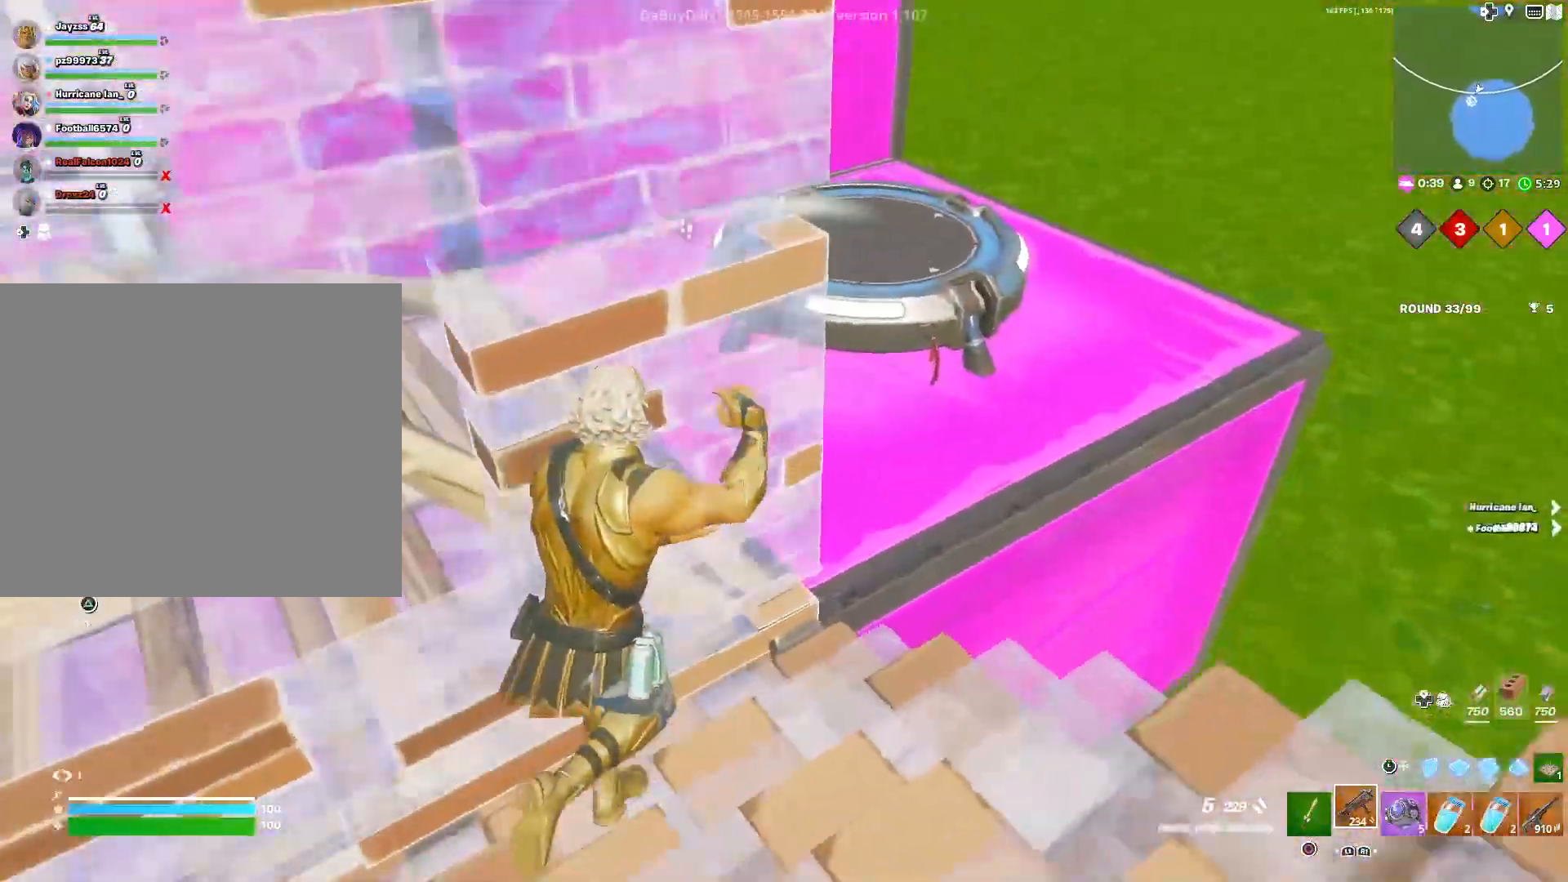
{"dt_ms": 500, "buttons": ["L3"], "left_stick": "up-right", "right_stick": "center", "events": [[167, "R3", "down"], [167, "right_stick", "left"], [283, "R3", "up"], [367, "right_stick", "center"], [417, "L3", "down"], [417, "left_stick", "up-right"]]}
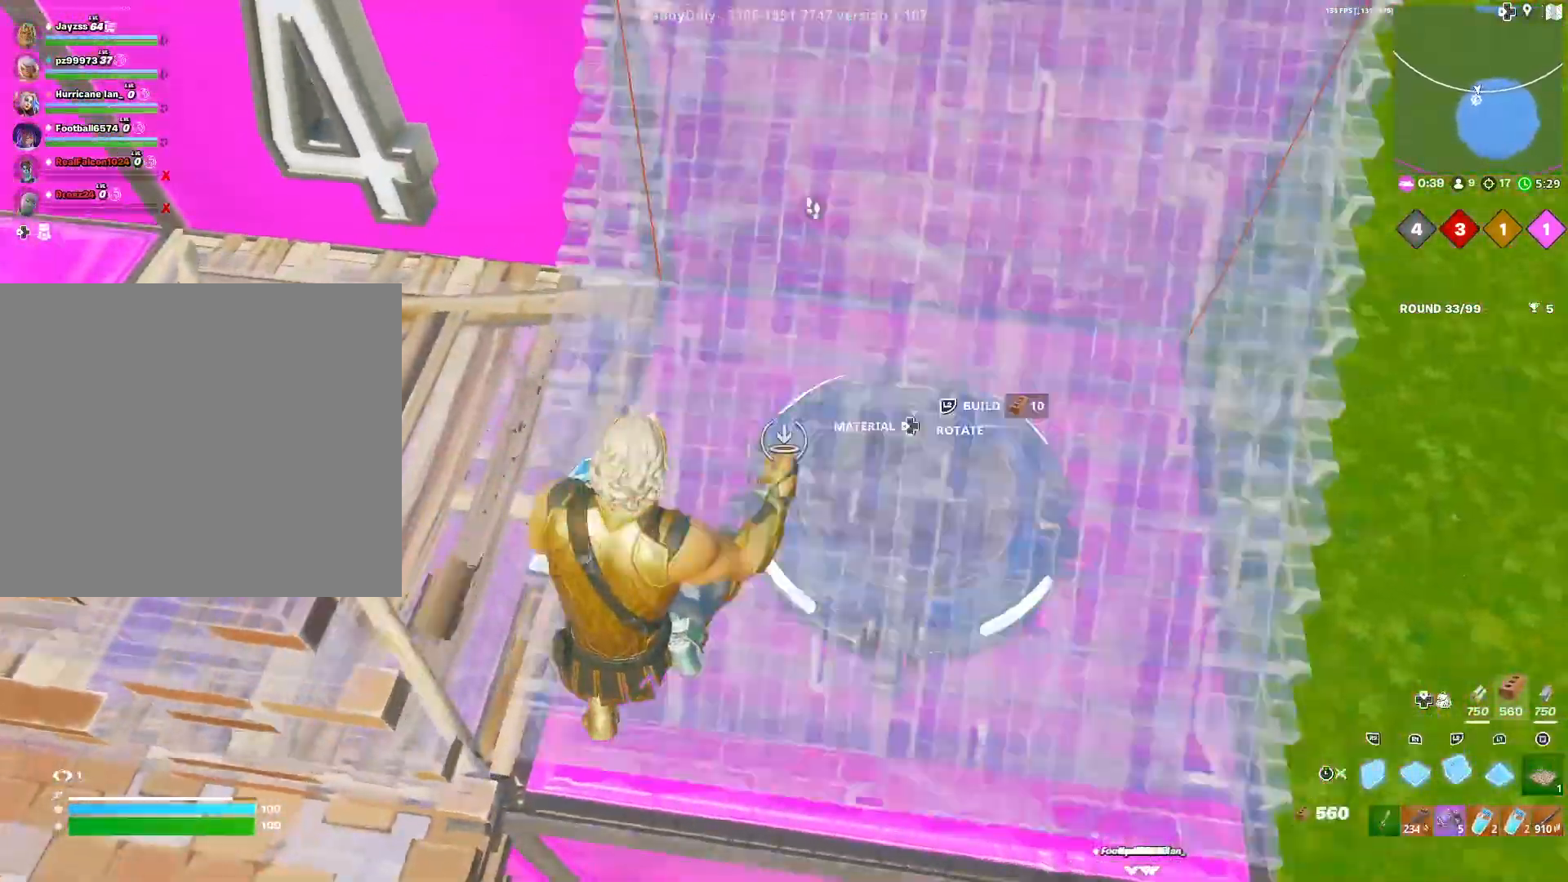
{"dt_ms": 500, "buttons": [], "left_stick": "center", "right_stick": "center", "events": [[17, "L3", "up"], [17, "left_stick", "center"], [200, "L3", "down"], [200, "left_stick", "up"], [283, "L3", "up"], [283, "left_stick", "center"]]}
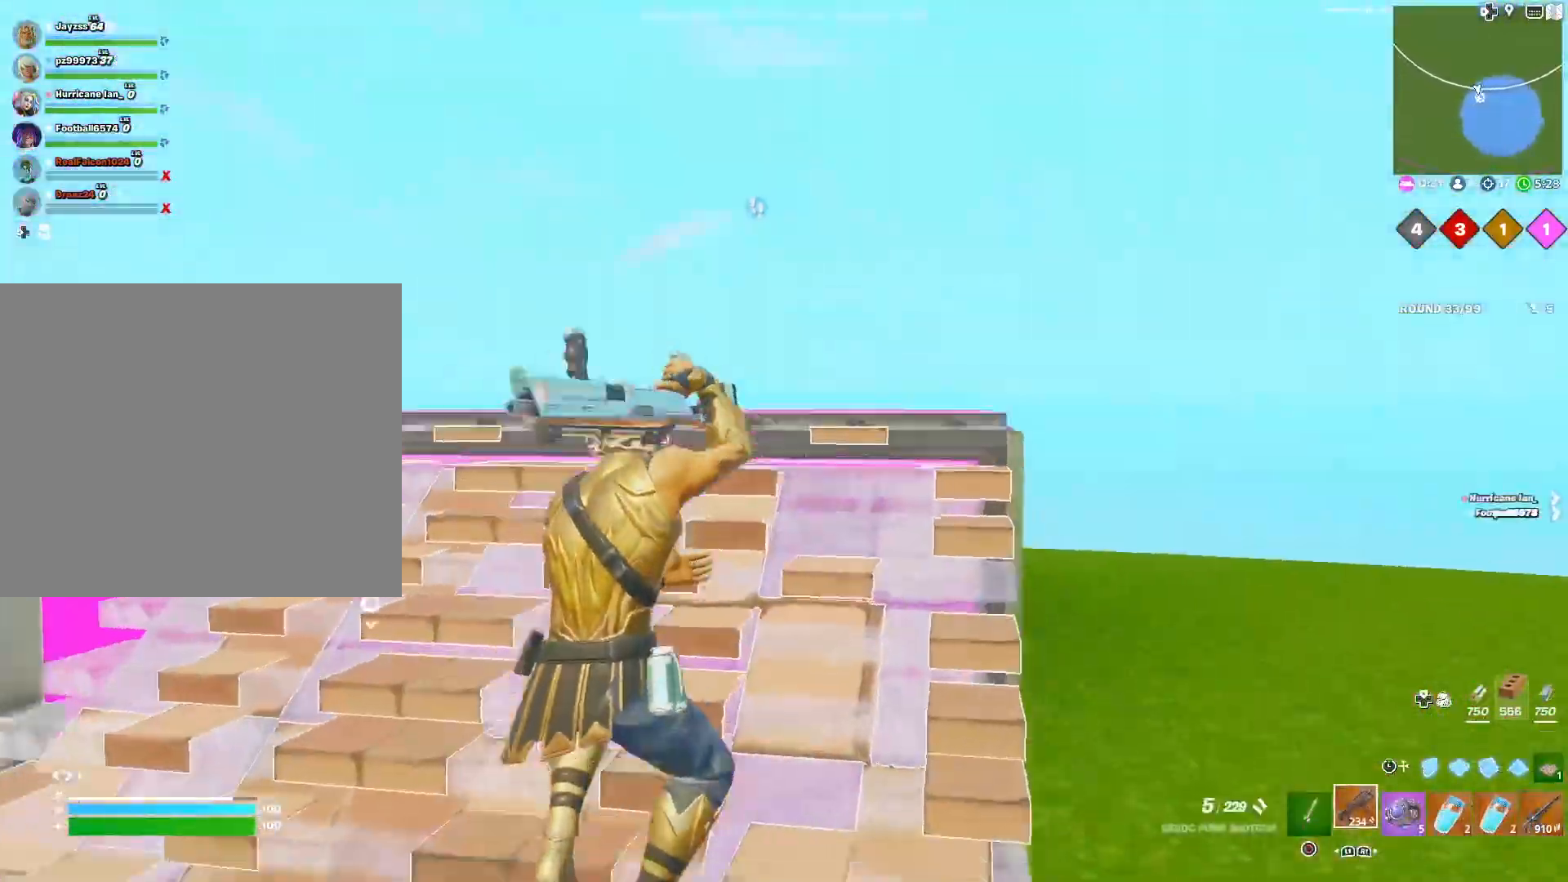
{"dt_ms": 500, "buttons": [], "left_stick": "center", "right_stick": "down", "events": [[450, "right_stick", "down"]]}
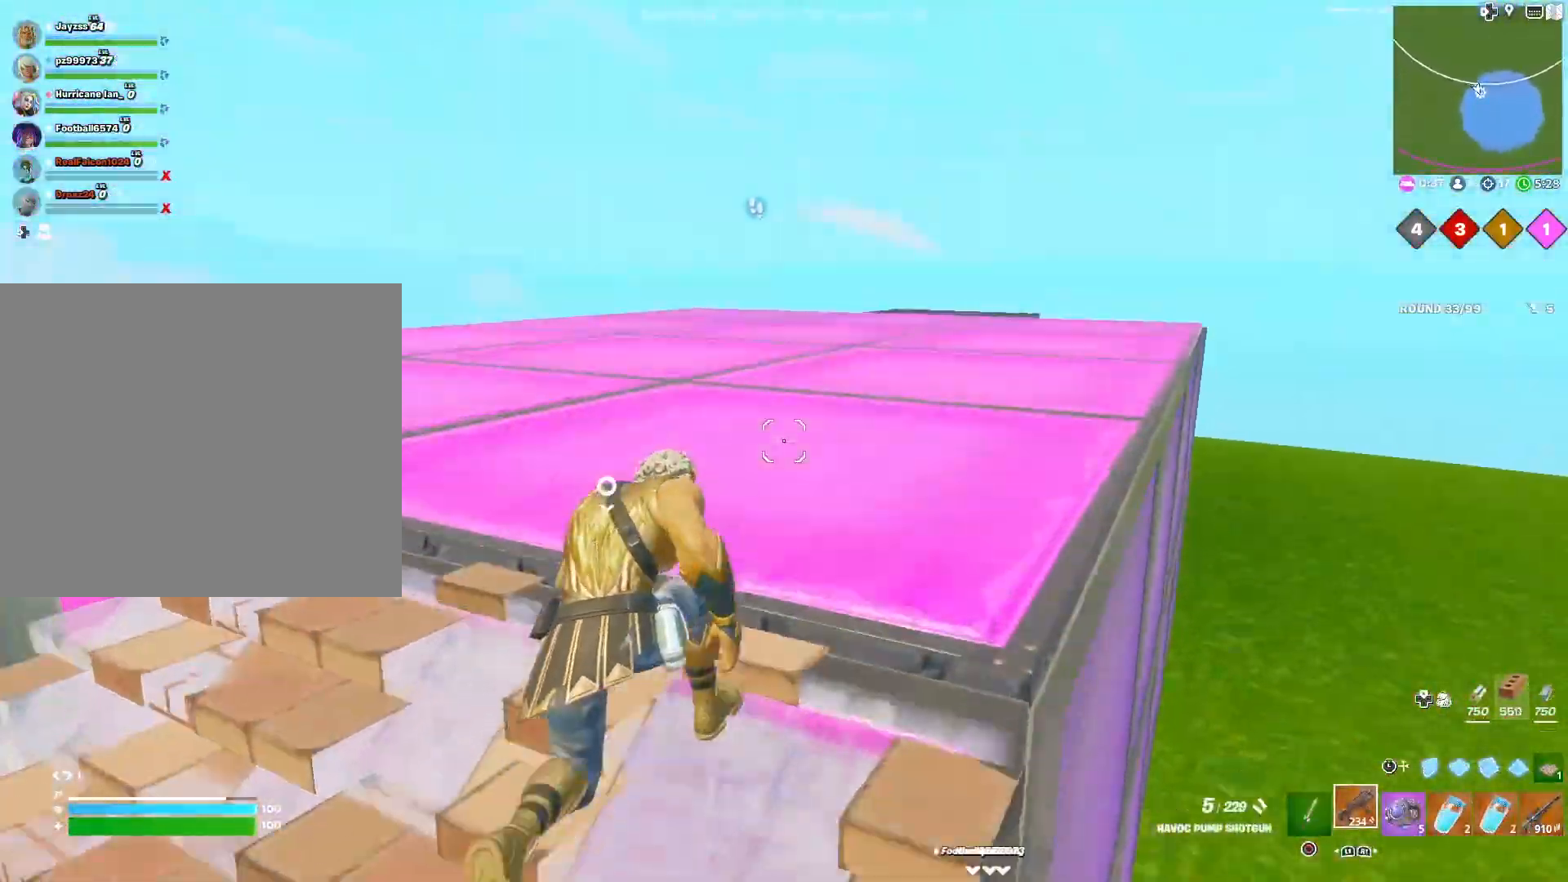
{"dt_ms": 500, "buttons": [], "left_stick": "center", "right_stick": "up-left", "events": [[100, "CROSS", "down"], [150, "right_stick", "down-right"], [233, "CROSS", "up"], [283, "L3", "down"], [317, "left_stick", "left"], [400, "L3", "up"], [467, "left_stick", "center"], [483, "right_stick", "up-left"]]}
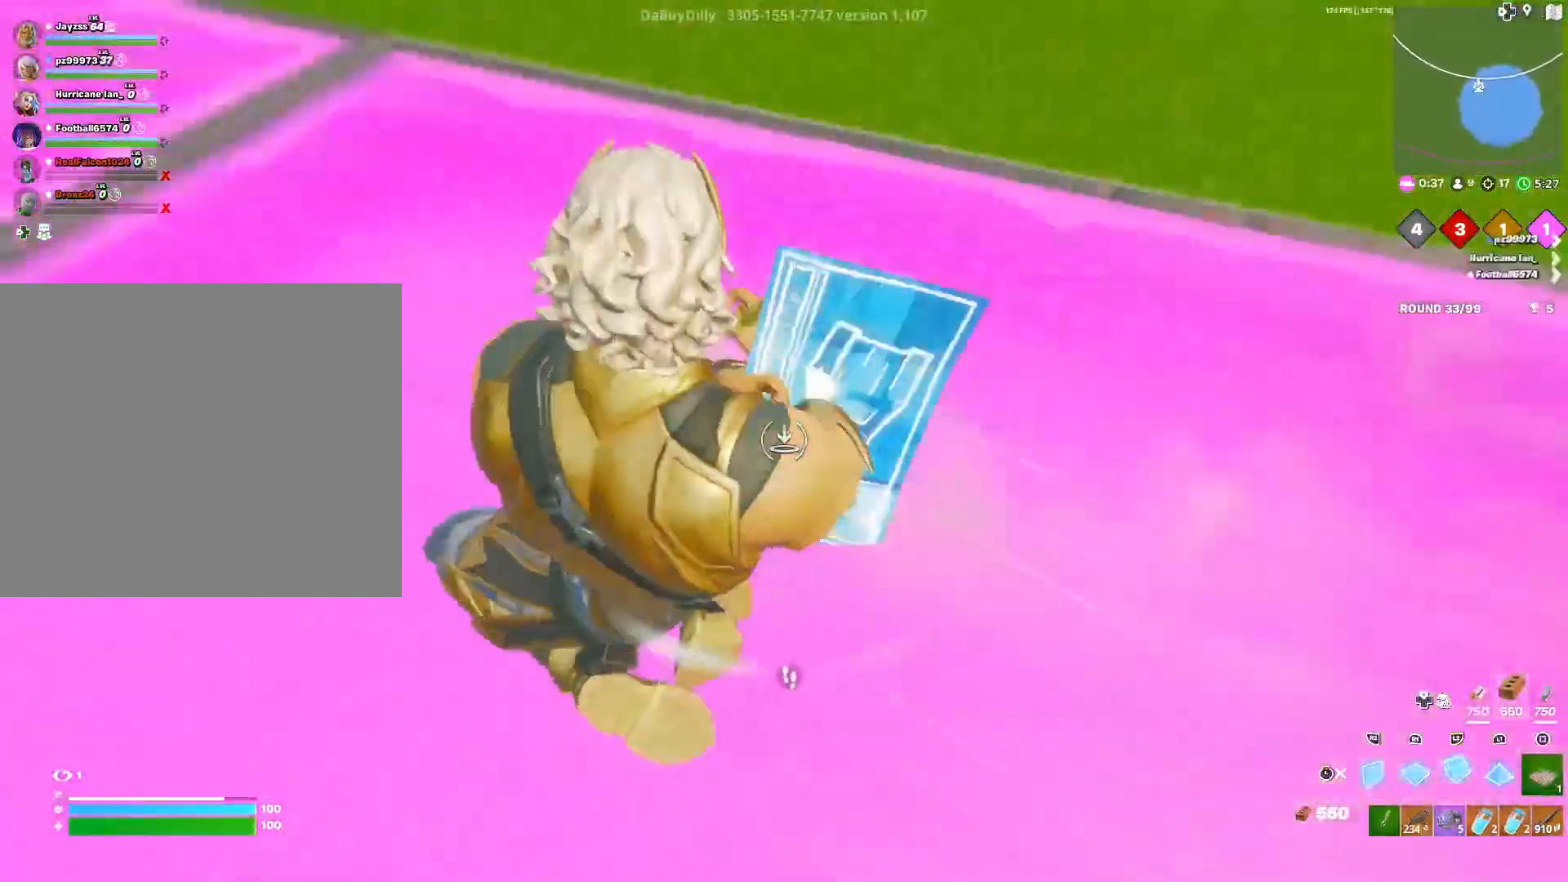
{"dt_ms": 500, "buttons": [], "left_stick": "right", "right_stick": "center", "events": [[83, "L3", "down"], [83, "left_stick", "up"], [183, "L3", "up"], [183, "left_stick", "center"], [283, "left_stick", "right"], [283, "right_stick", "center"]]}
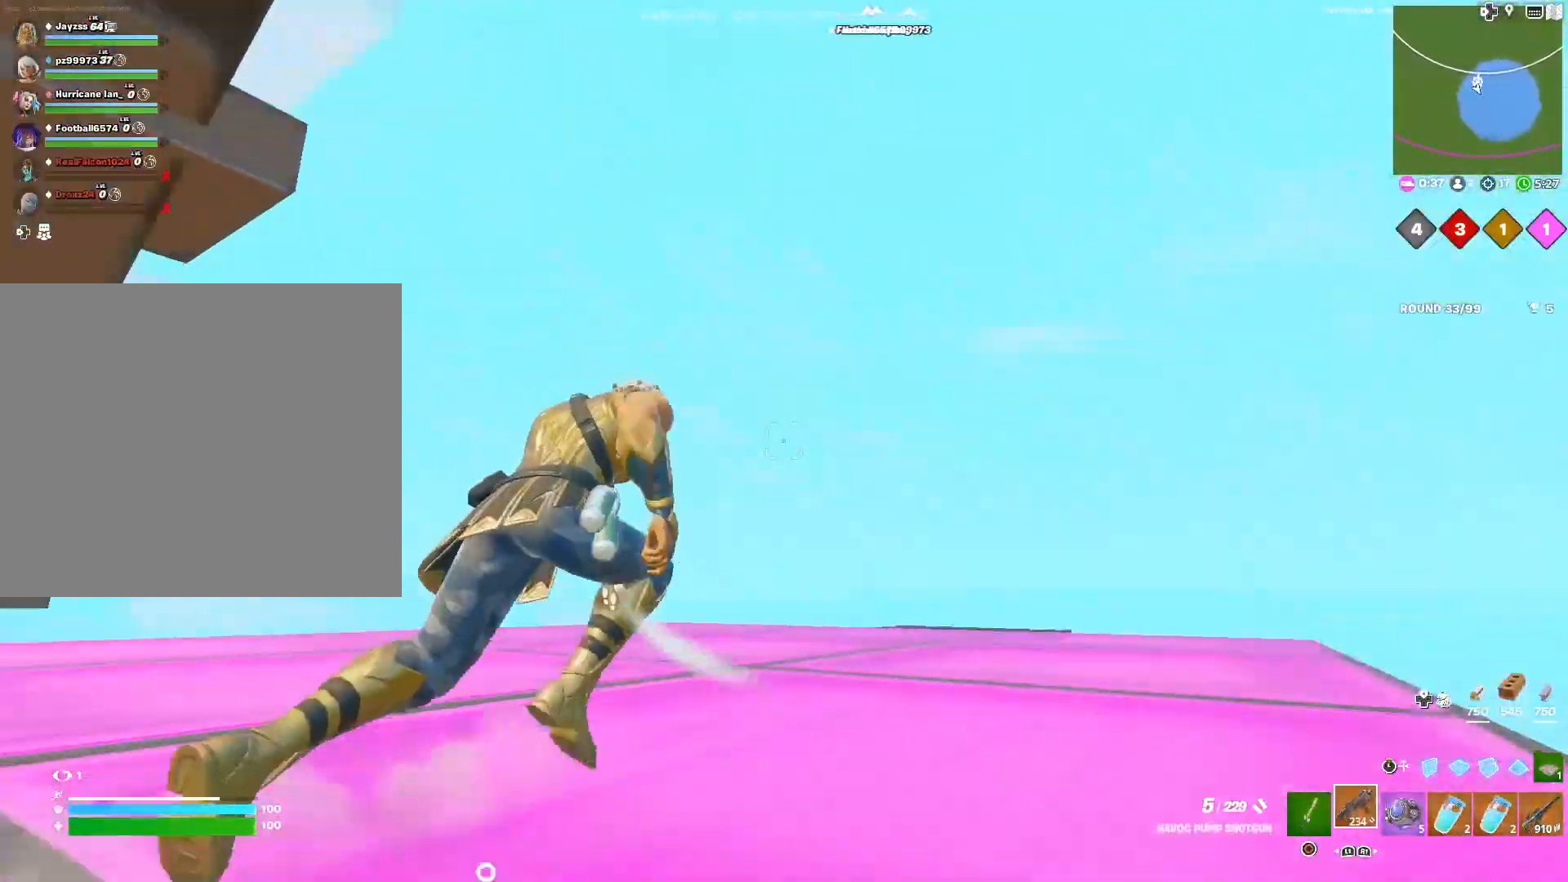
{"dt_ms": 500, "buttons": [], "left_stick": "center", "right_stick": "center", "events": [[50, "right_stick", "down-right"], [117, "left_stick", "center"], [150, "right_stick", "down"], [267, "right_stick", "center"], [350, "R3", "down"], [450, "R3", "up"]]}
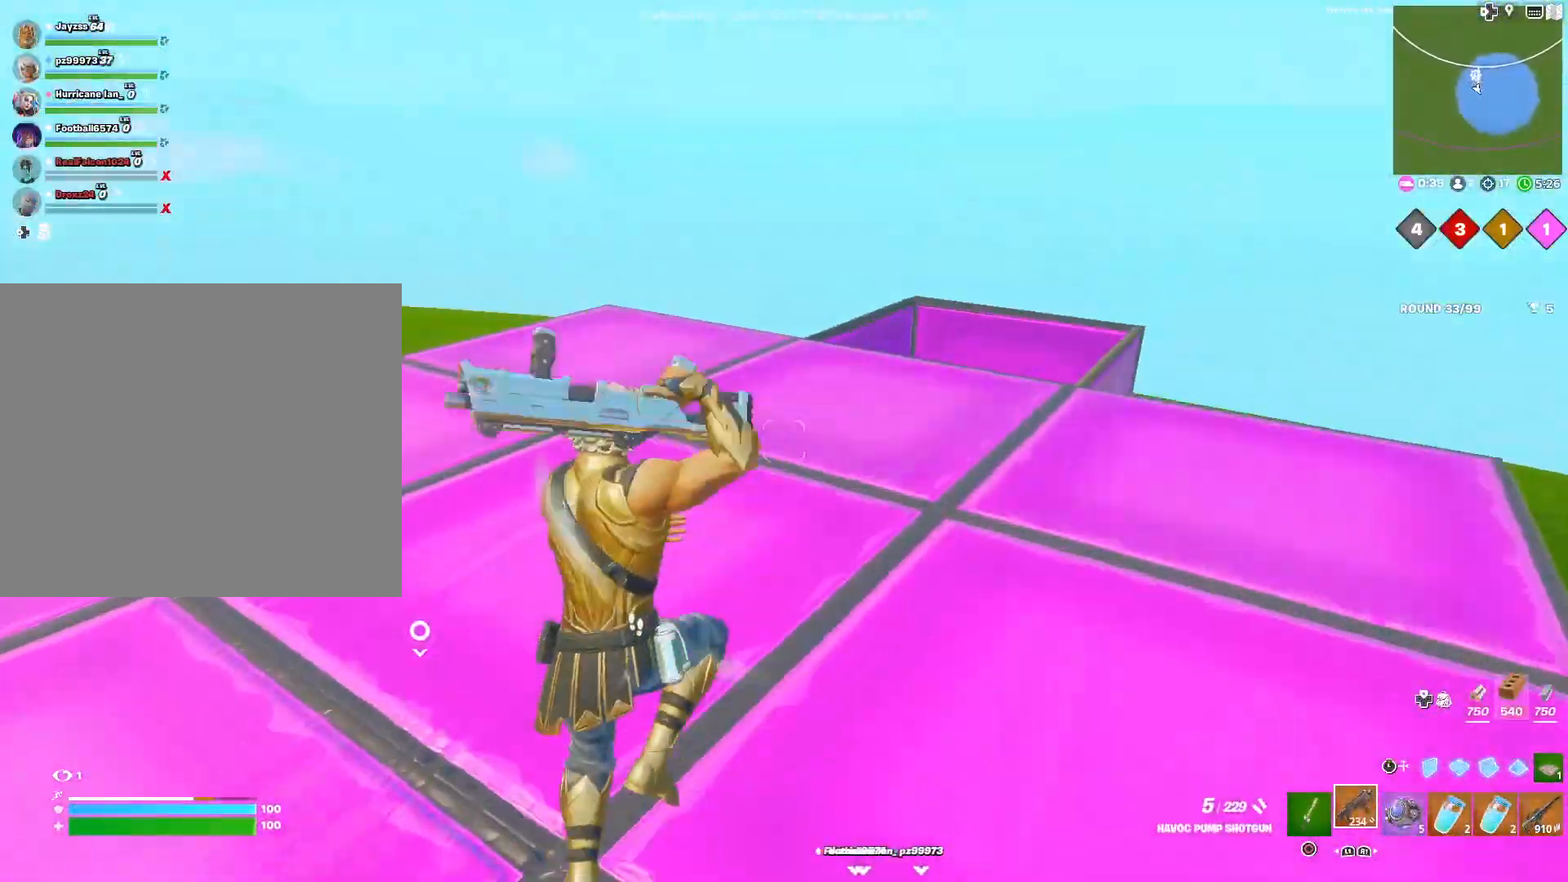
{"dt_ms": 500, "buttons": ["CROSS"], "left_stick": "right", "right_stick": "center", "events": [[67, "left_stick", "right"], [250, "CROSS", "down"]]}
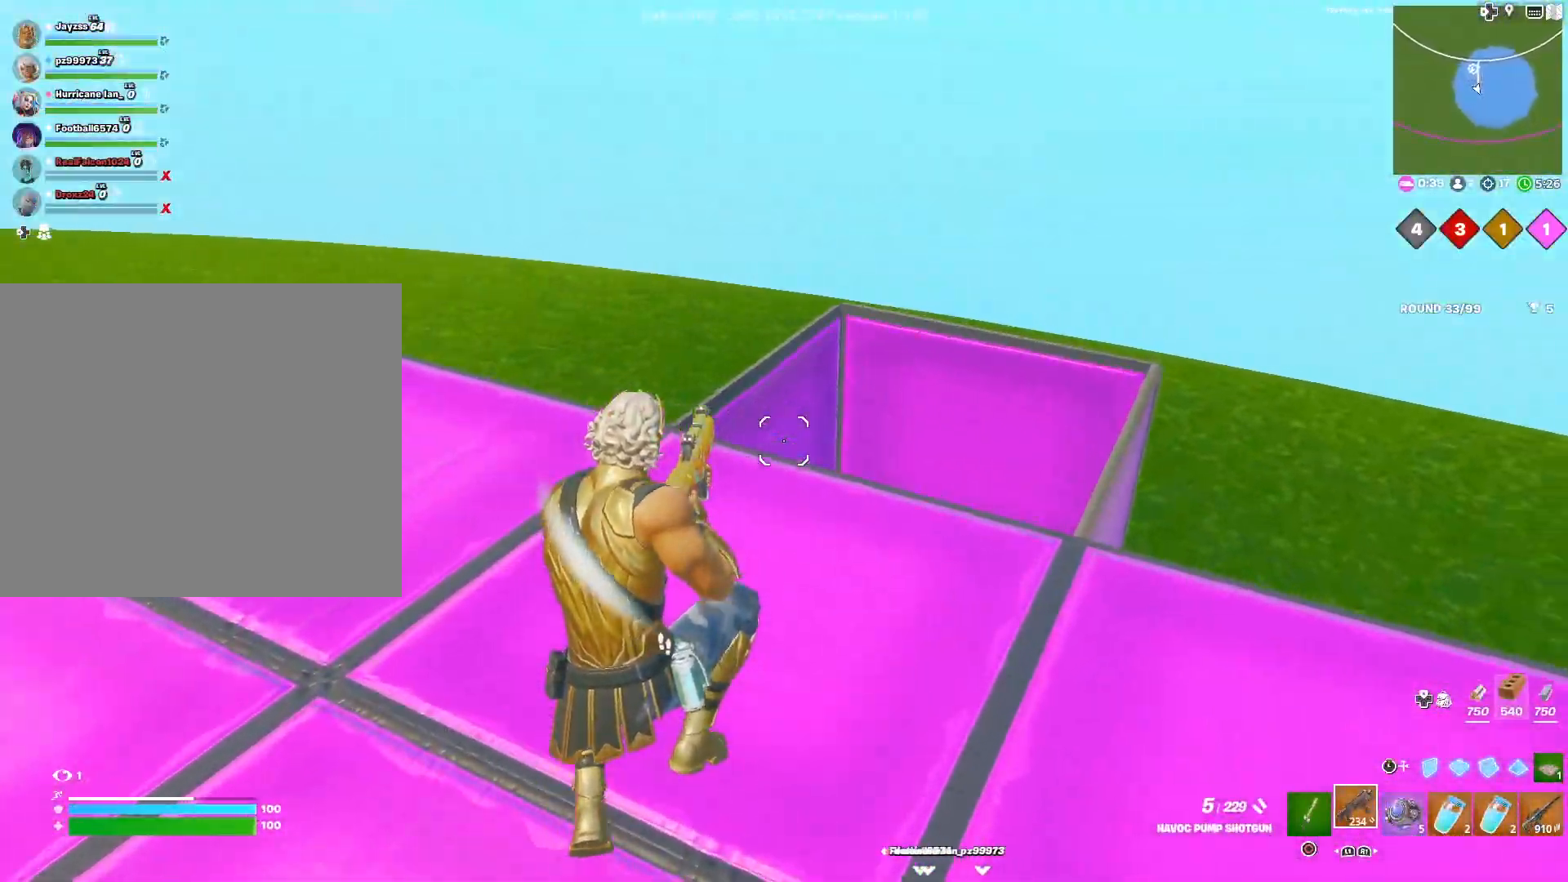
{"dt_ms": 500, "buttons": ["L3"], "left_stick": "up", "right_stick": "down", "events": [[300, "CROSS", "up"], [317, "right_stick", "down"], [383, "left_stick", "center"], [433, "L3", "down"], [433, "left_stick", "up"]]}
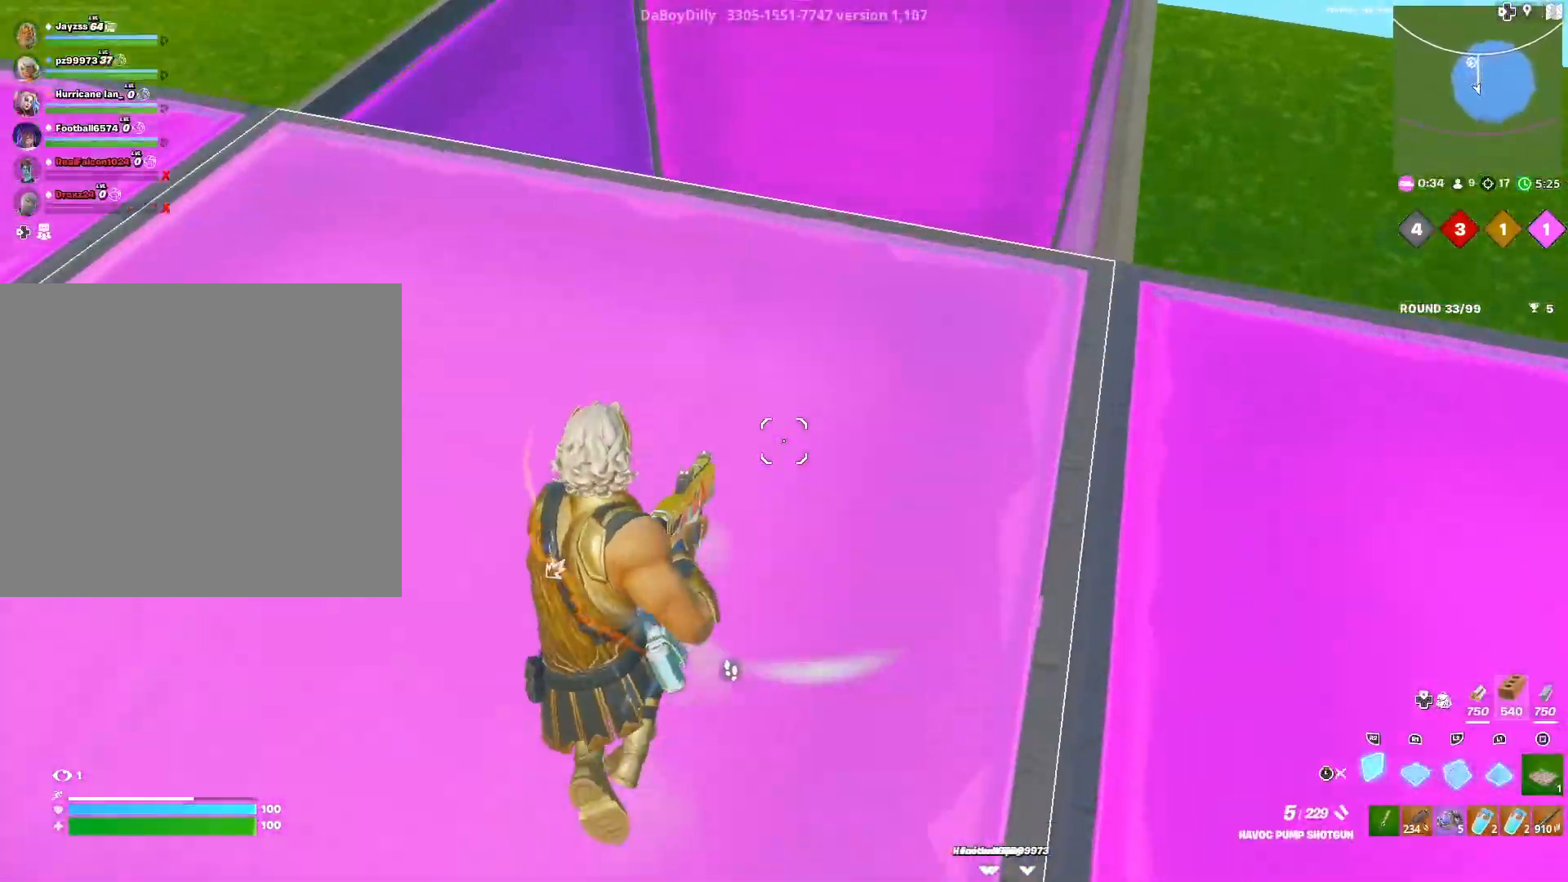
{"dt_ms": 500, "buttons": [], "left_stick": "right", "right_stick": "center", "events": [[33, "L3", "up"], [33, "left_stick", "center"], [83, "right_stick", "center"], [333, "left_stick", "right"]]}
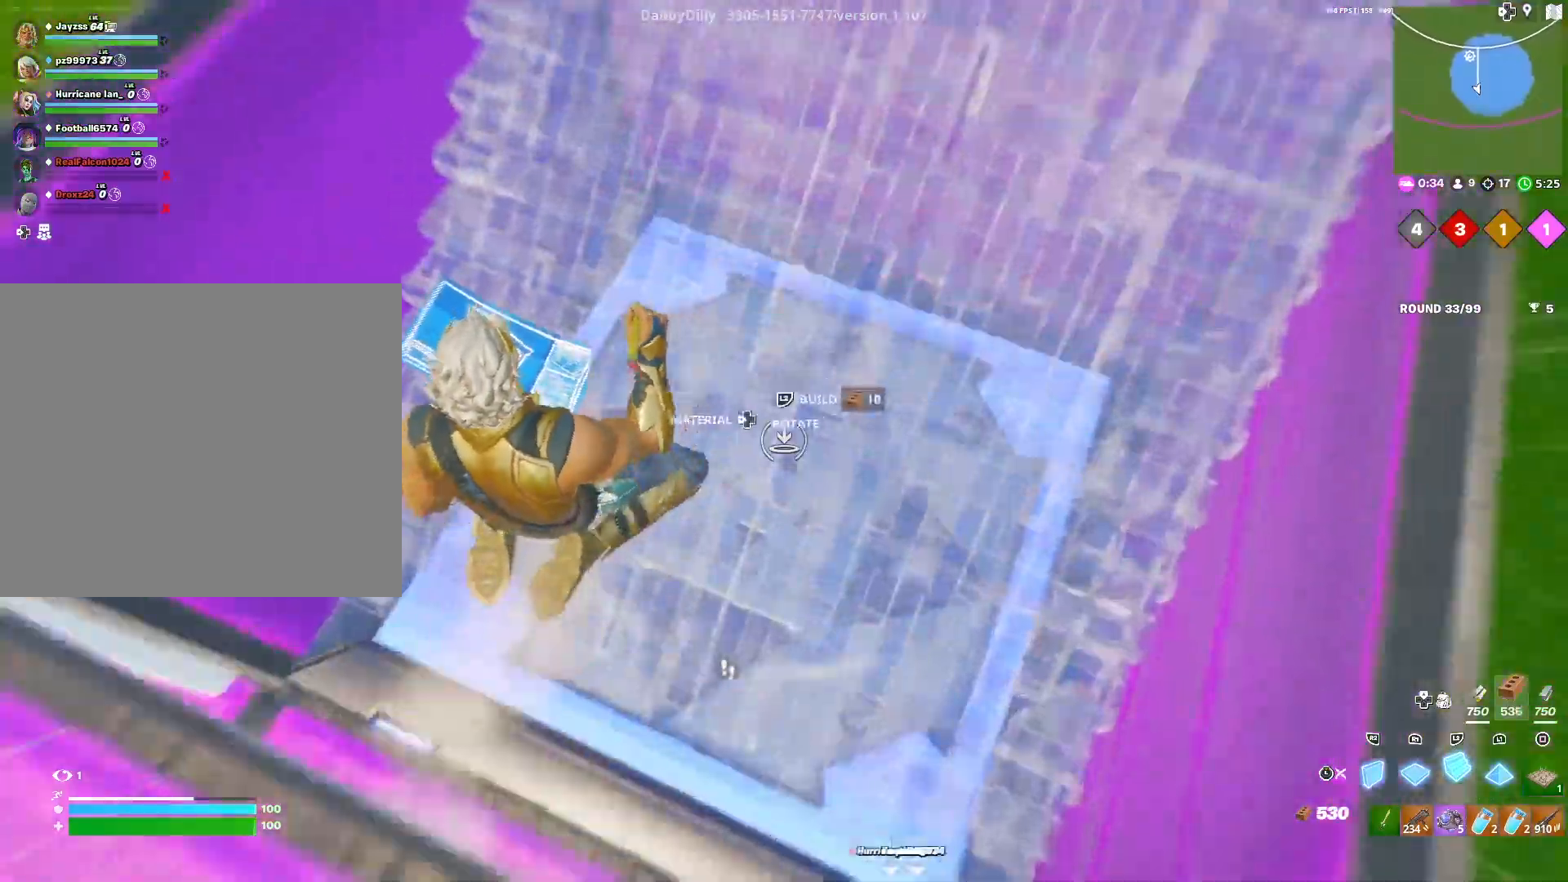
{"dt_ms": 500, "buttons": [], "left_stick": "right", "right_stick": "center", "events": [[50, "right_stick", "left"], [283, "right_stick", "up"], [350, "L3", "down"], [383, "right_stick", "center"], [450, "L3", "up"]]}
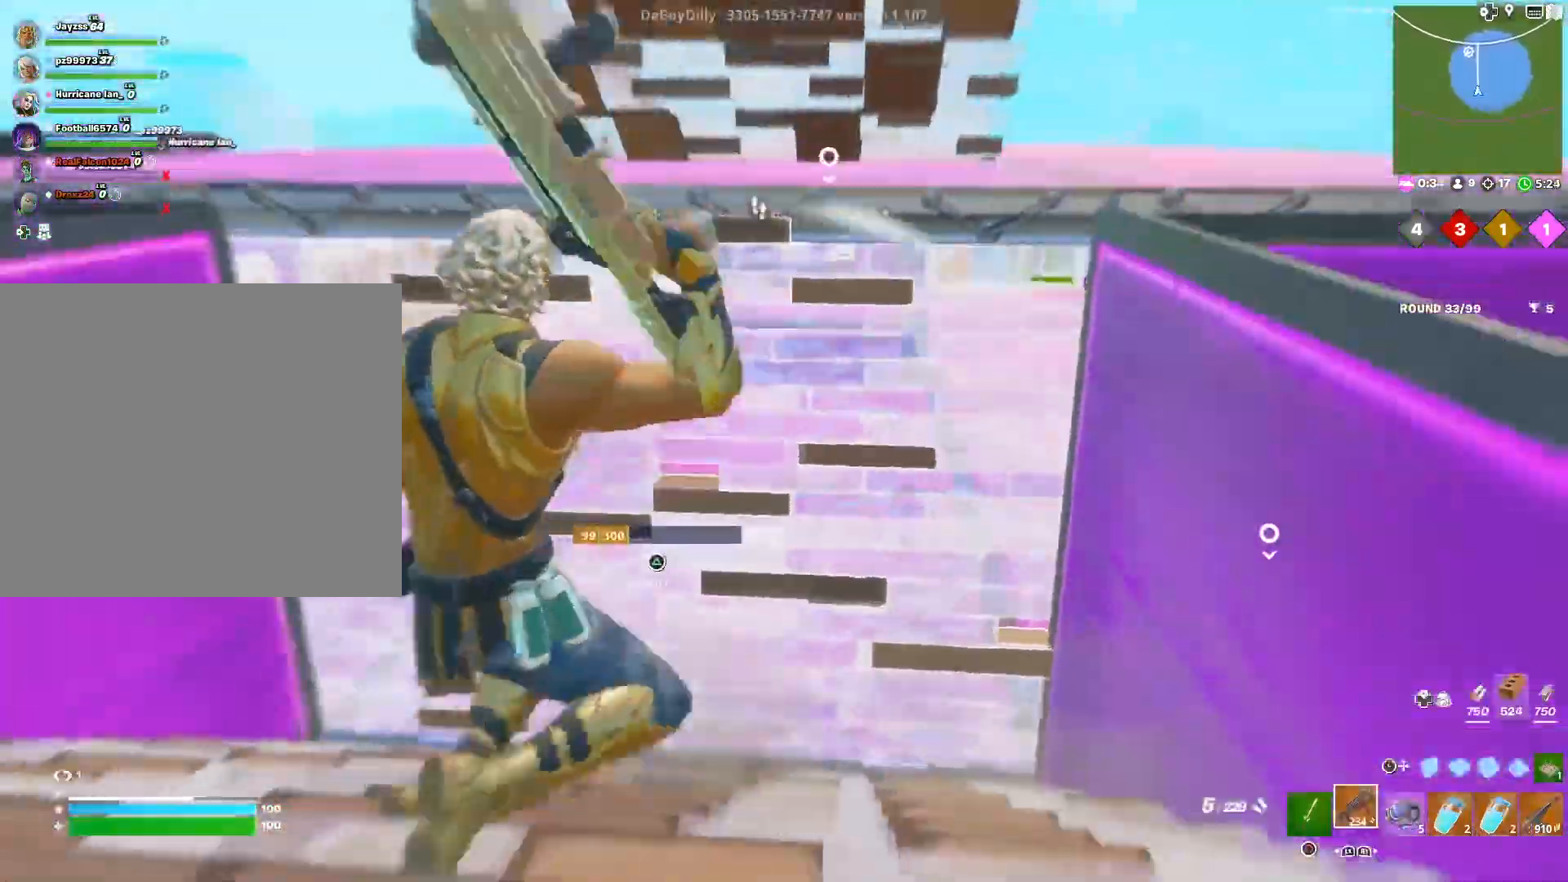
{"dt_ms": 500, "buttons": [], "left_stick": "right", "right_stick": "left", "events": [[67, "CROSS", "down"], [183, "CROSS", "up"], [367, "TRIANGLE", "down"], [417, "right_stick", "up-left"], [433, "TRIANGLE", "up"], [467, "right_stick", "left"]]}
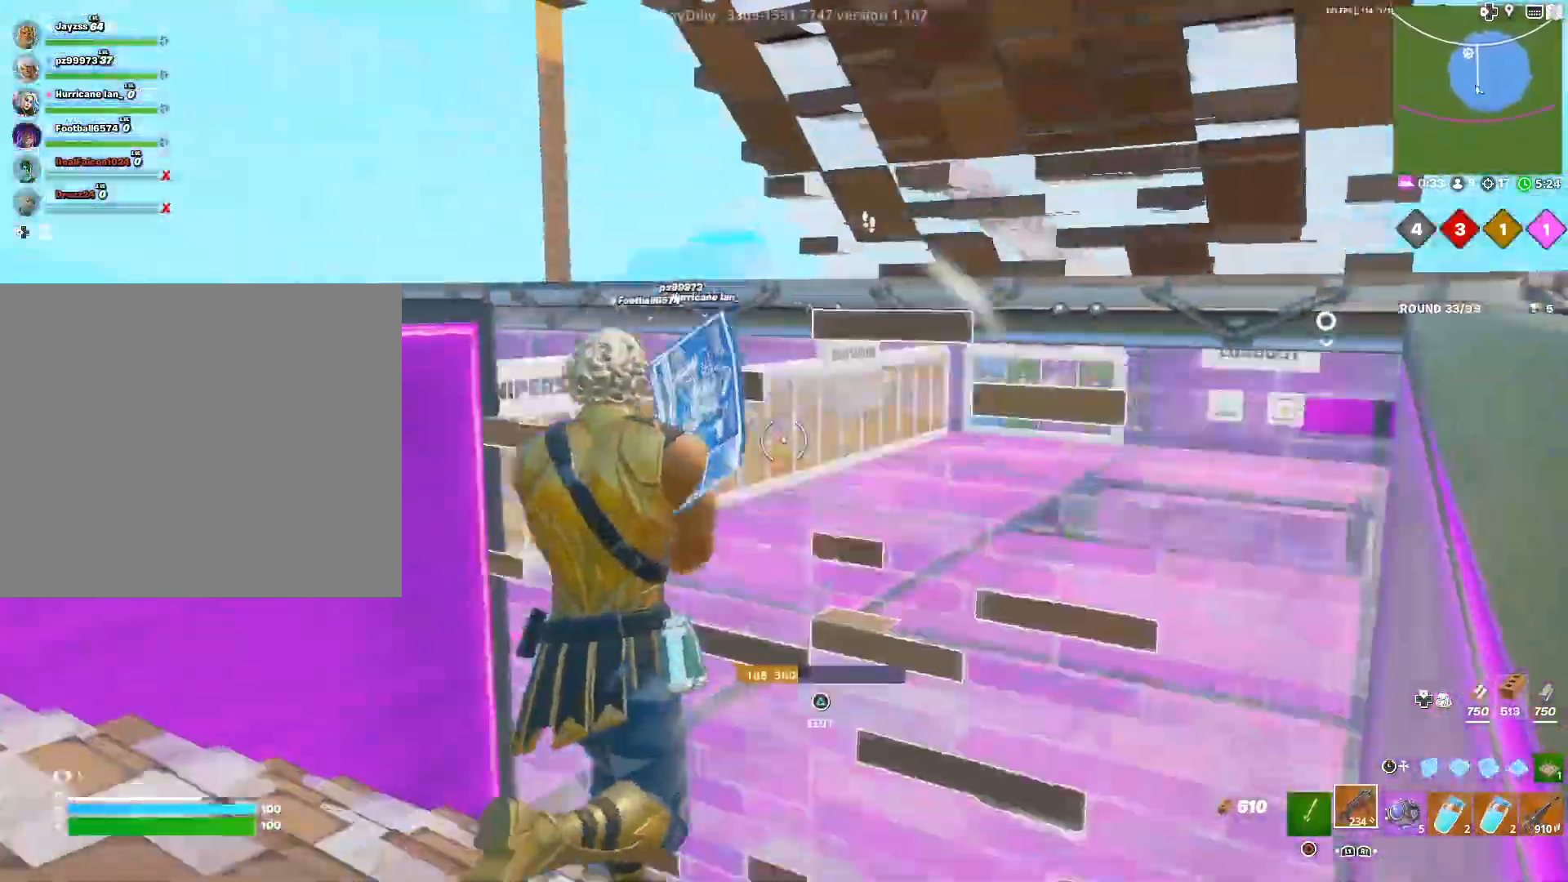
{"dt_ms": 500, "buttons": ["L3"], "left_stick": "right", "right_stick": "up-right", "events": [[50, "right_stick", "down-right"], [133, "right_stick", "center"], [167, "L3", "down"], [250, "L3", "up"], [350, "right_stick", "left"], [433, "right_stick", "up-right"], [500, "L3", "down"]]}
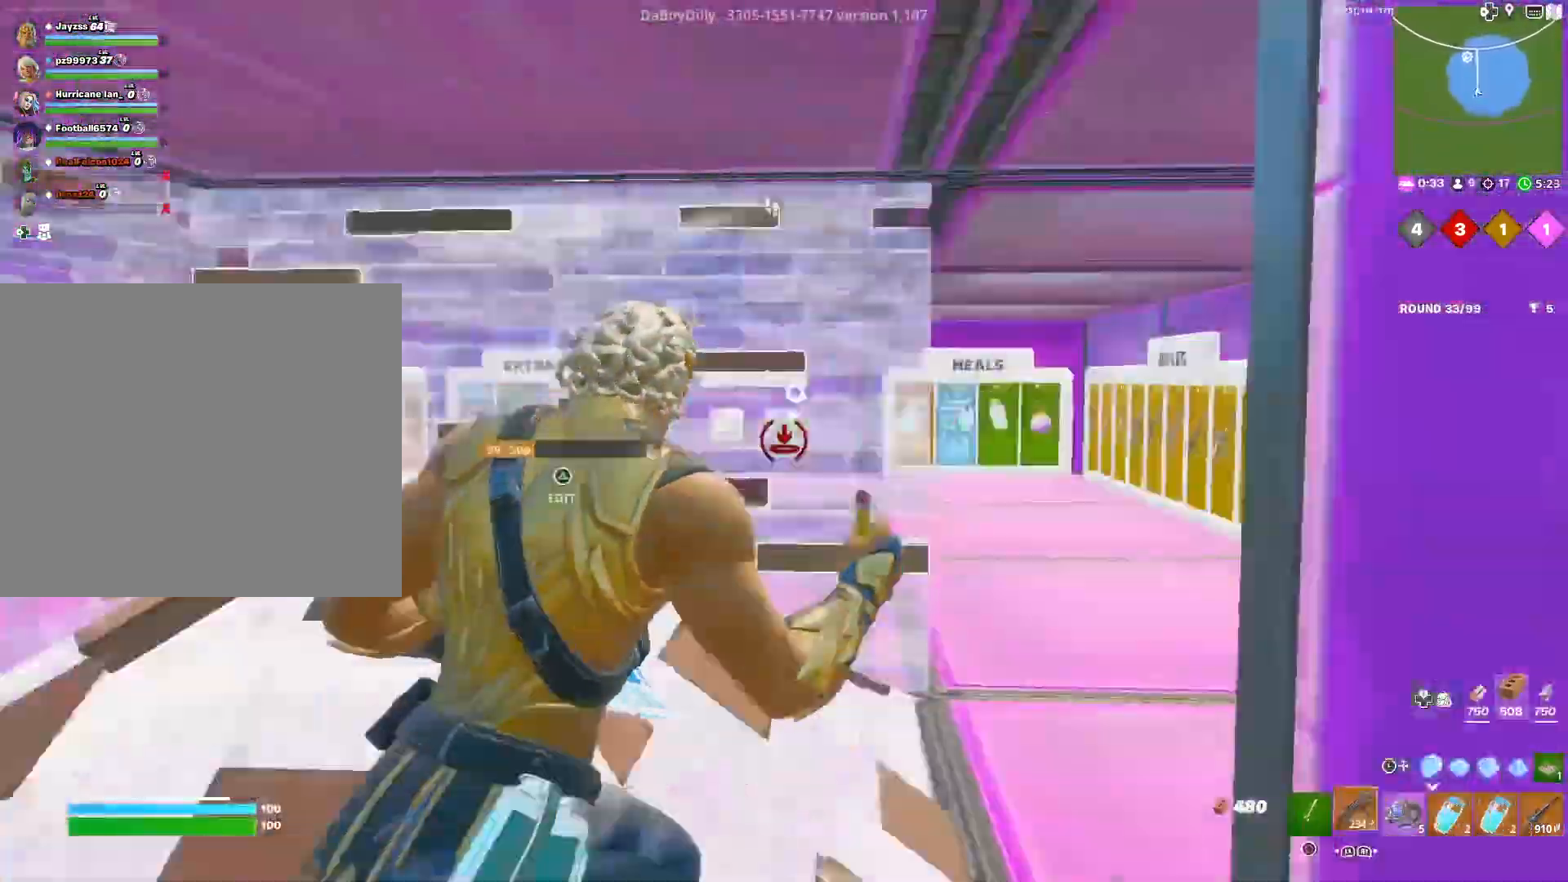
{"dt_ms": 500, "buttons": [], "left_stick": "right", "right_stick": "center", "events": [[17, "right_stick", "right"], [100, "L3", "up"], [217, "right_stick", "center"]]}
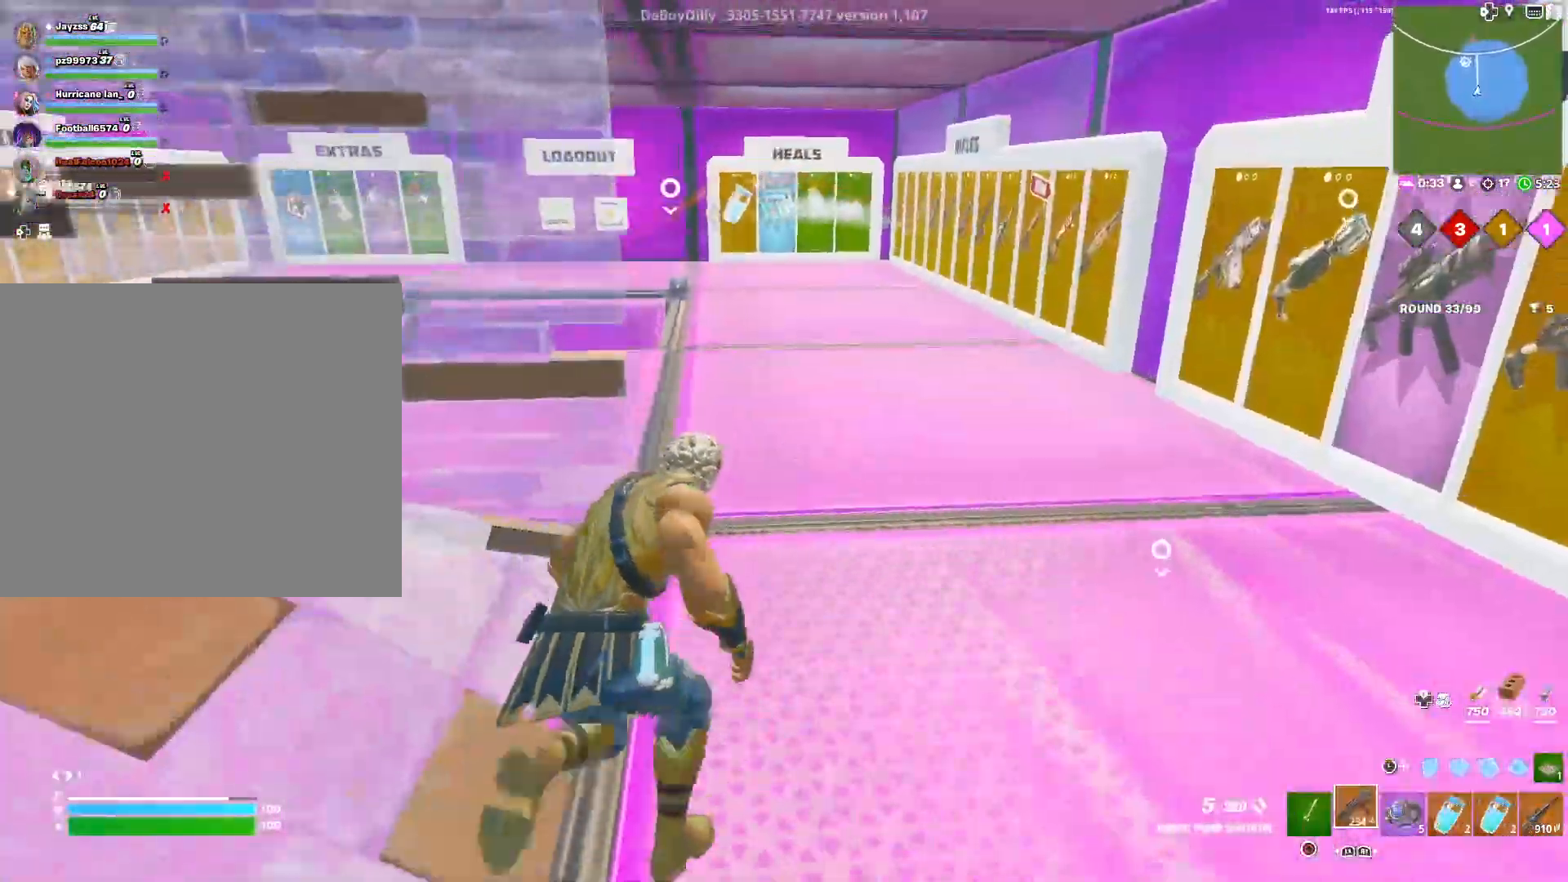
{"dt_ms": 500, "buttons": [], "left_stick": "right", "right_stick": "center", "events": [[150, "right_stick", "left"], [267, "right_stick", "center"], [367, "R3", "down"], [450, "R3", "up"]]}
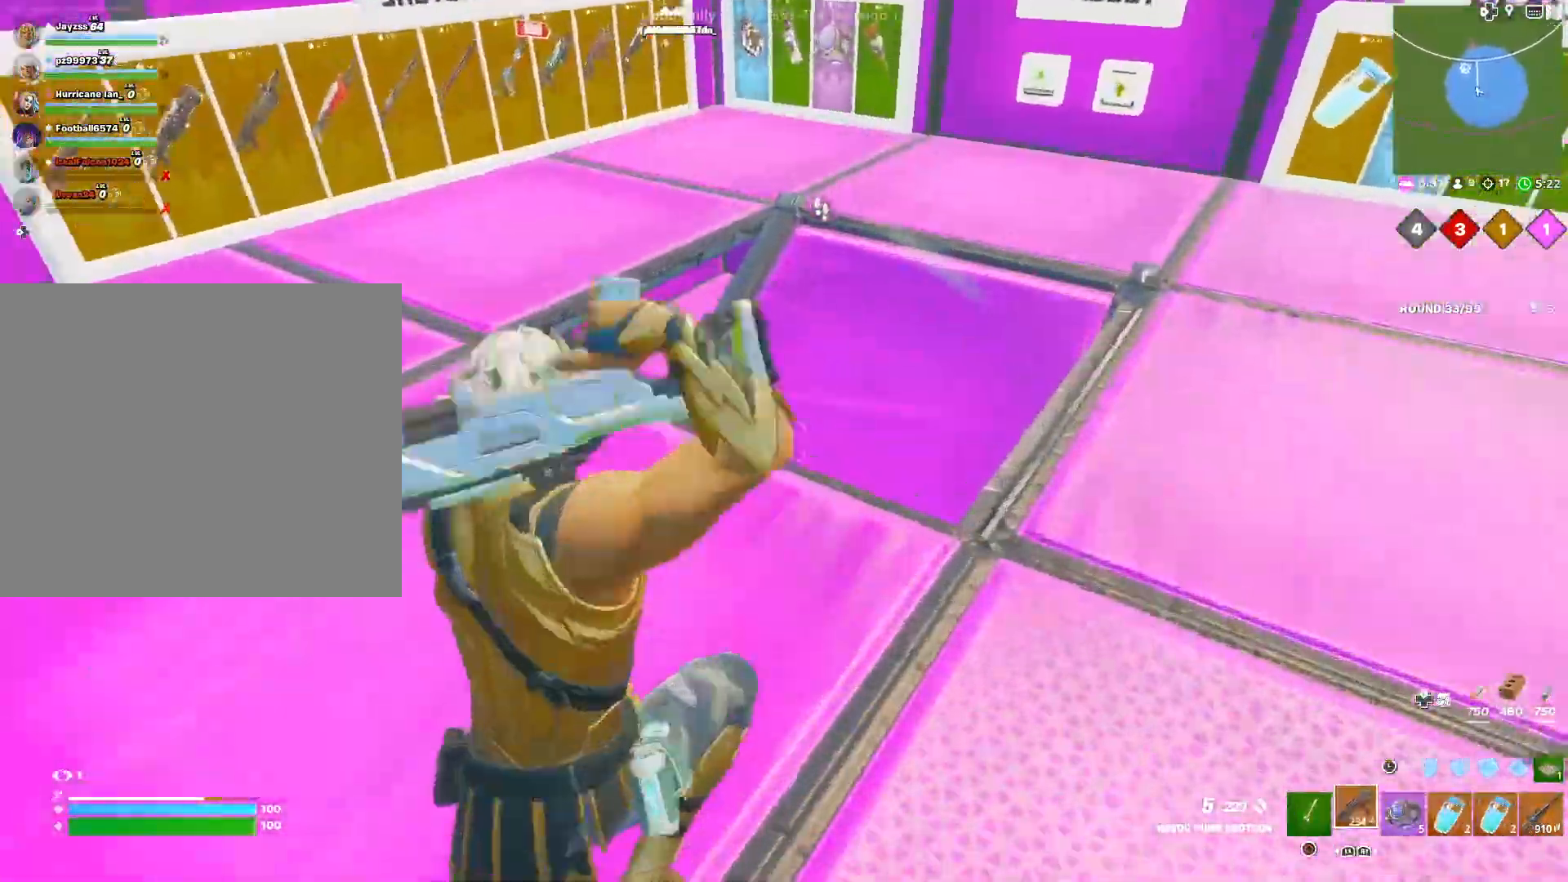
{"dt_ms": 500, "buttons": ["R1"], "left_stick": "right", "right_stick": "center", "events": [[133, "left_stick", "down-right"], [183, "right_stick", "down-left"], [300, "SQUARE", "down"], [350, "right_stick", "left"], [383, "R1", "down"], [400, "SQUARE", "up"], [467, "right_stick", "center"], [500, "left_stick", "right"]]}
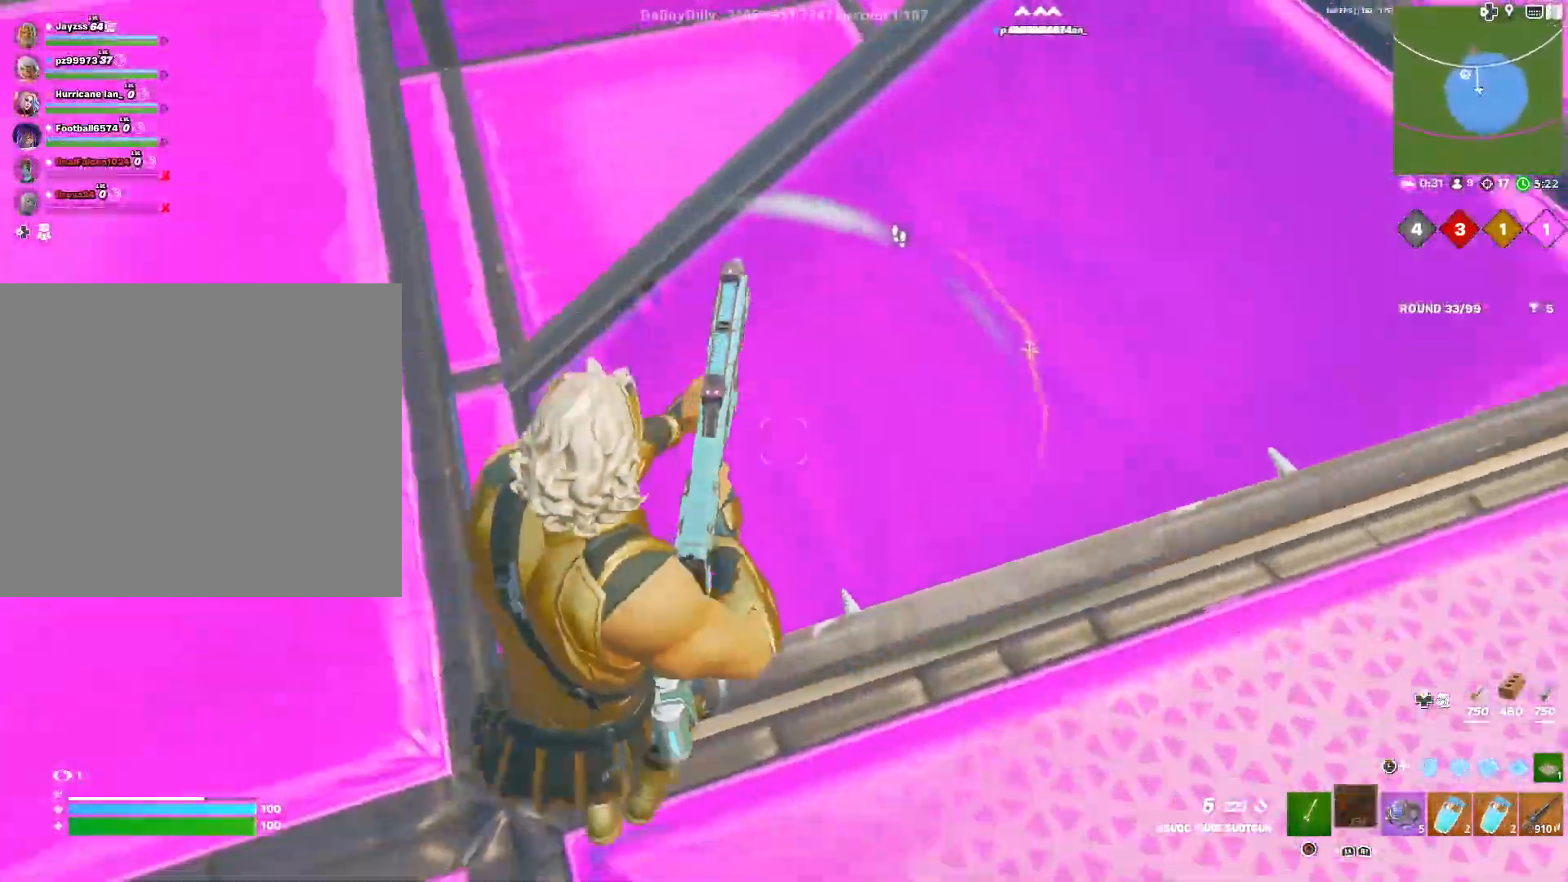
{"dt_ms": 500, "buttons": [], "left_stick": "down-right", "right_stick": "center", "events": [[83, "L3", "down"], [83, "R1", "up"], [167, "L3", "up"], [183, "left_stick", "down-right"], [217, "right_stick", "right"], [283, "right_stick", "center"]]}